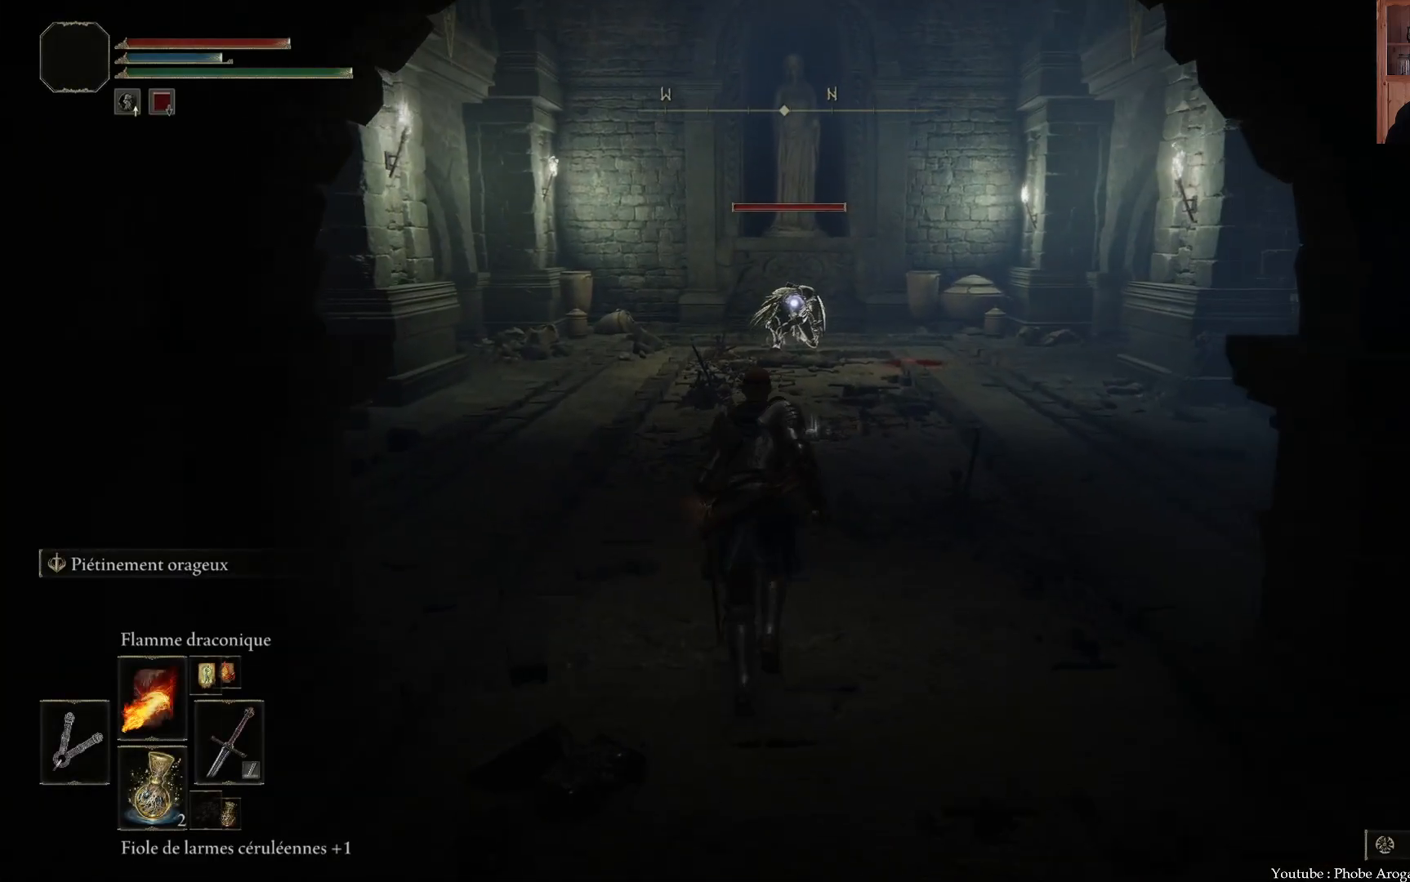
Gameplay with a controller (Xbox layout); each line is a JSON object with the inputs held at the frame after it. "events" lists button and stick changes between this image and that frame as [ms after this image, input, new state], when the widget could be followed in between. Not read: L3.
{"buttons": [], "left_stick": "up", "right_stick": "center", "events": []}
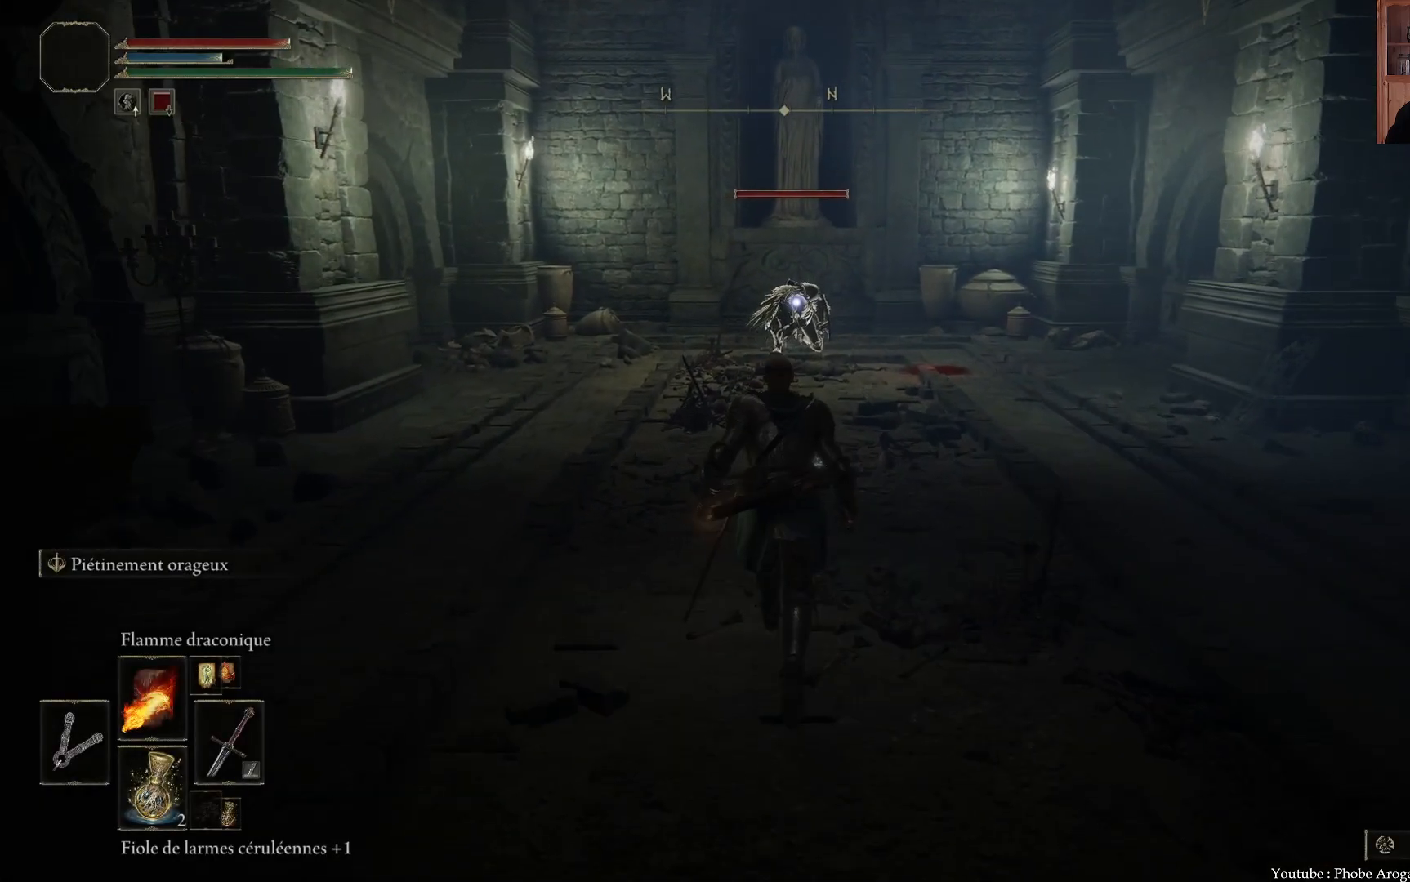
{"buttons": [], "left_stick": "up", "right_stick": "center", "events": []}
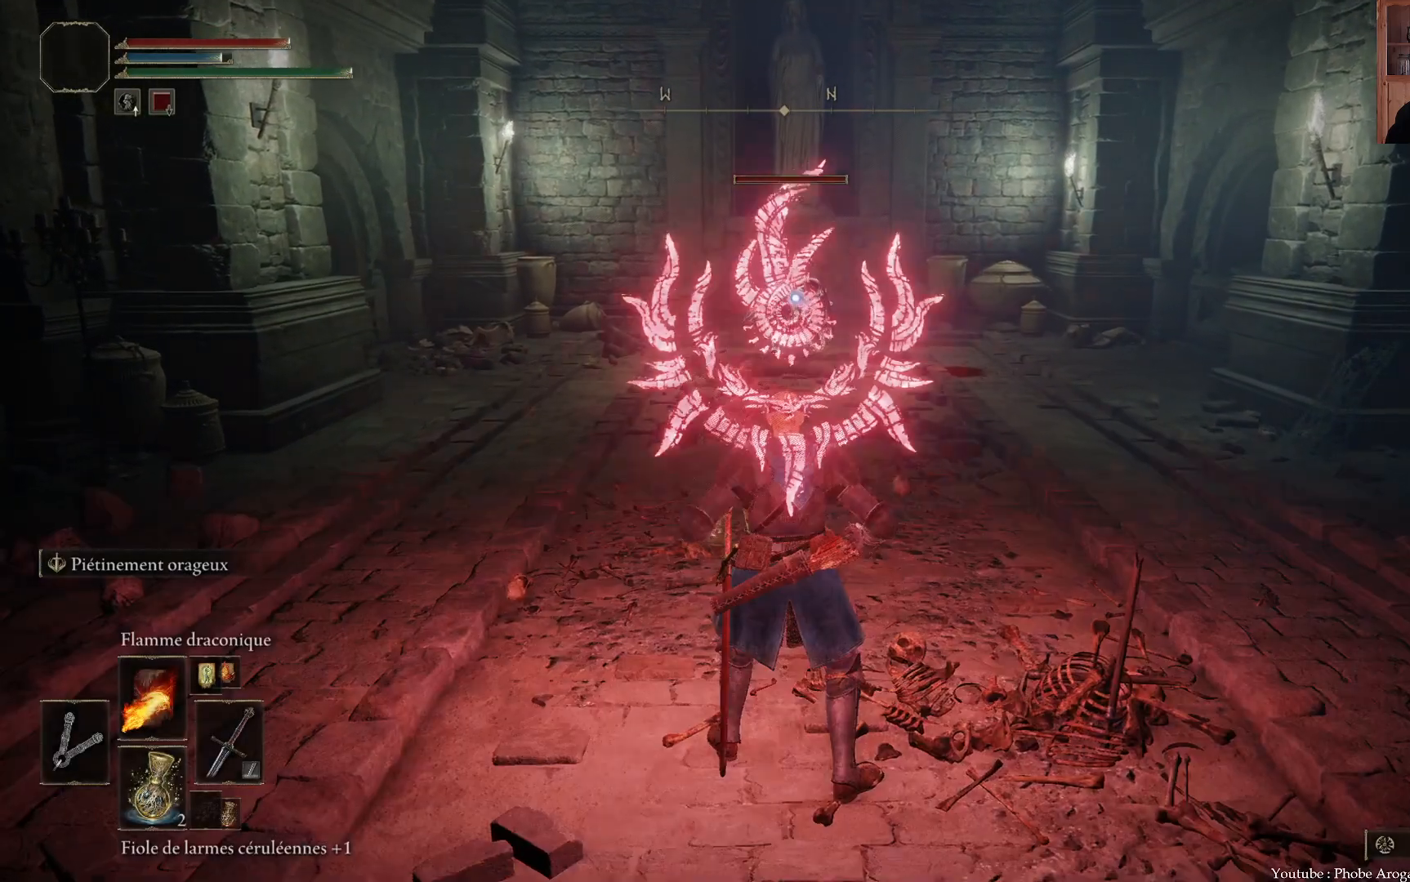
{"buttons": [], "left_stick": "center", "right_stick": "center", "events": [[217, "left_stick", "center"]]}
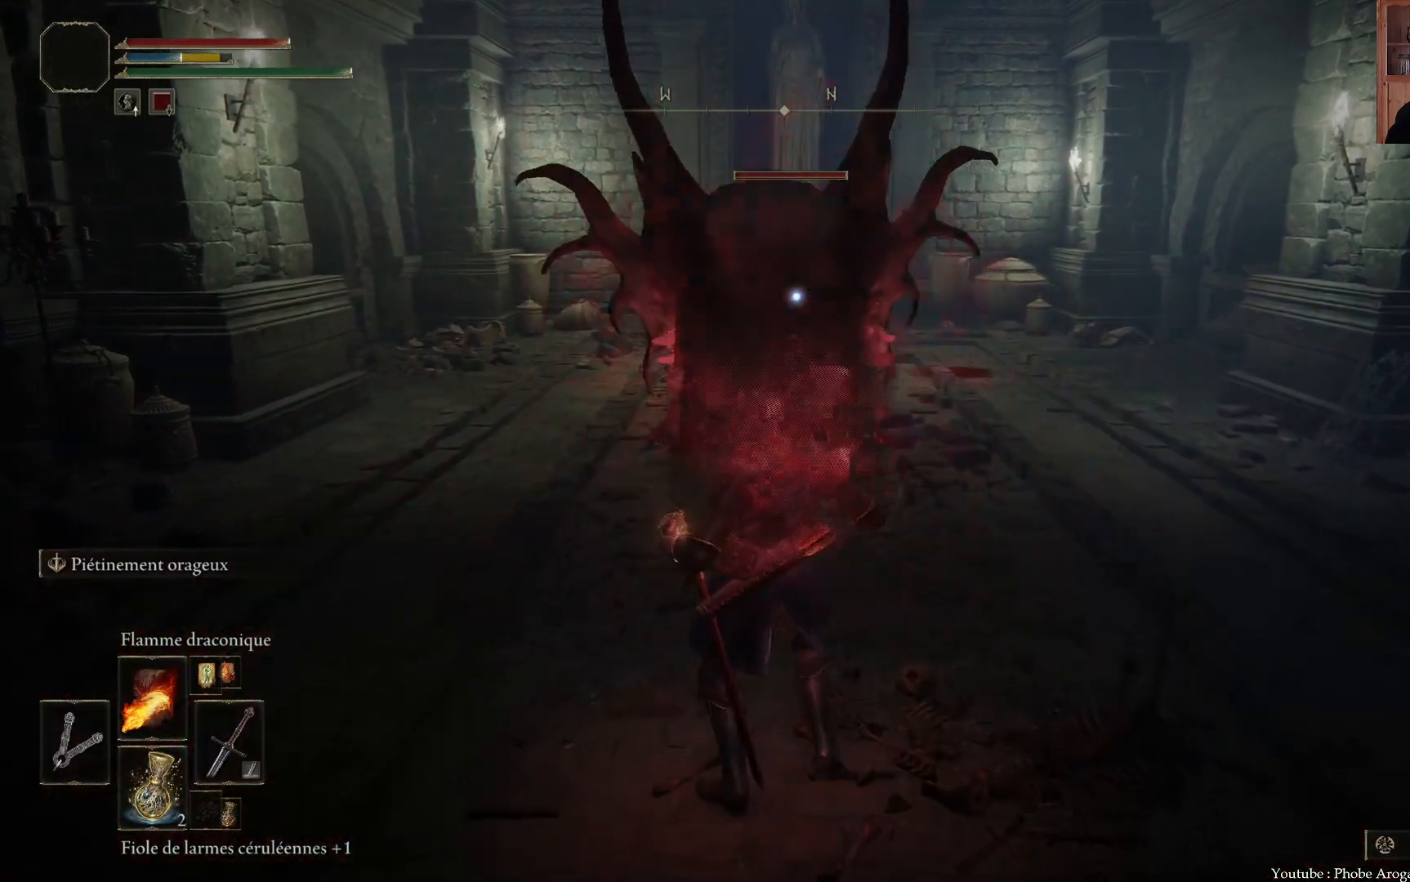
{"buttons": [], "left_stick": "center", "right_stick": "center", "events": []}
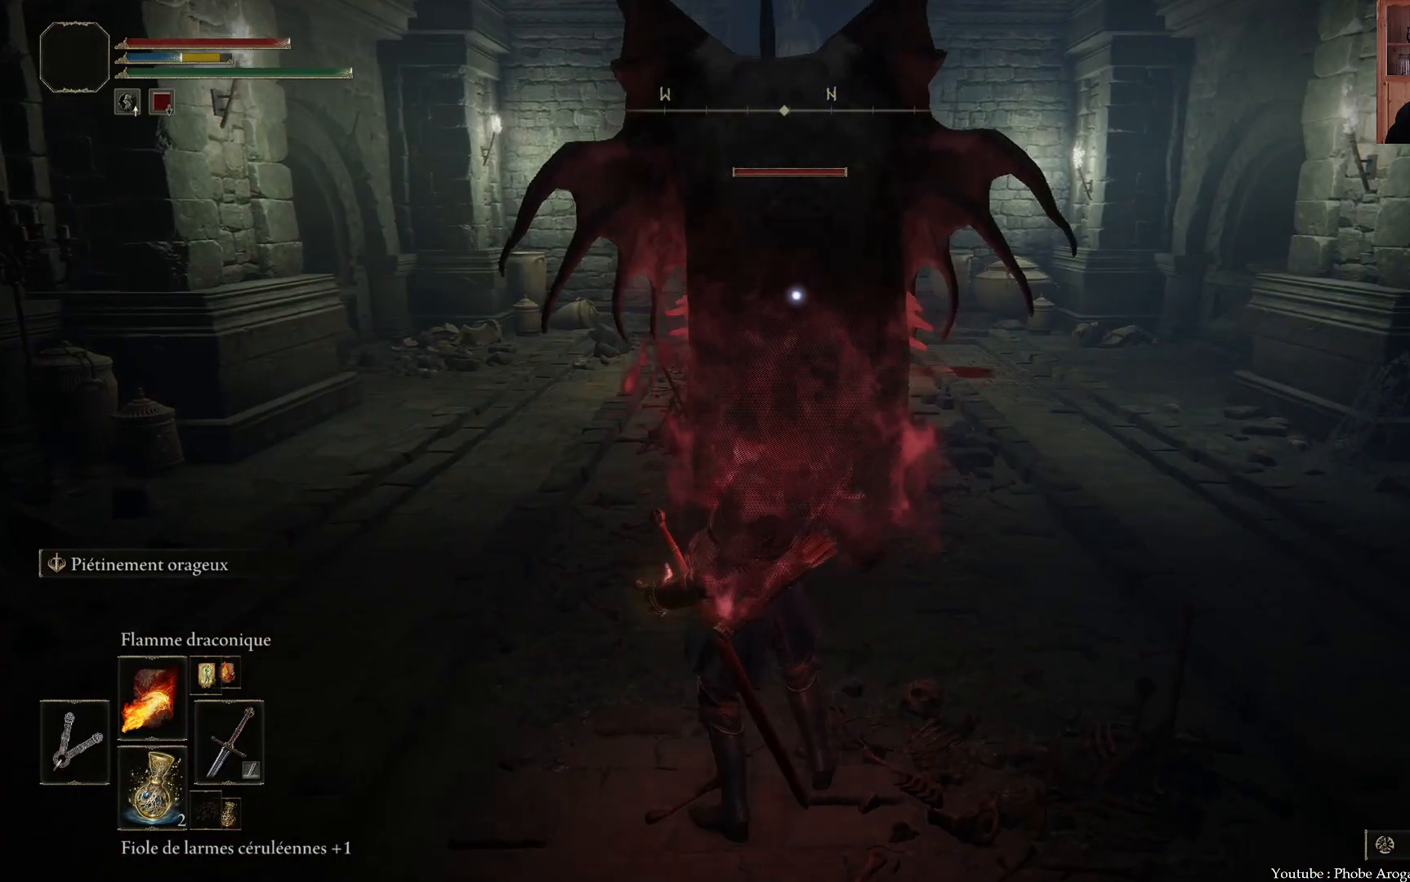
{"buttons": [], "left_stick": "center", "right_stick": "center", "events": []}
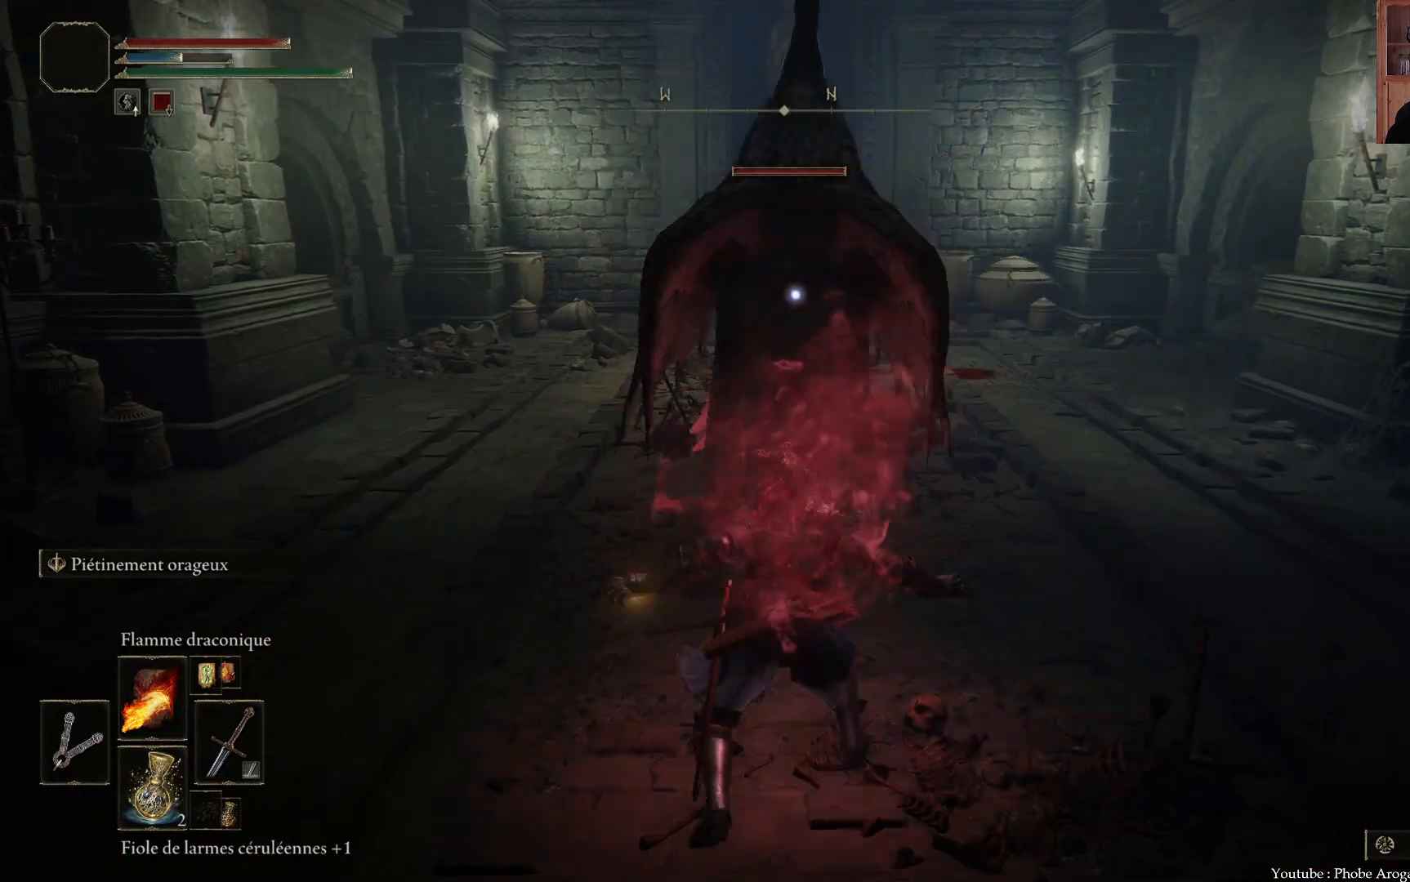
{"buttons": [], "left_stick": "center", "right_stick": "center", "events": []}
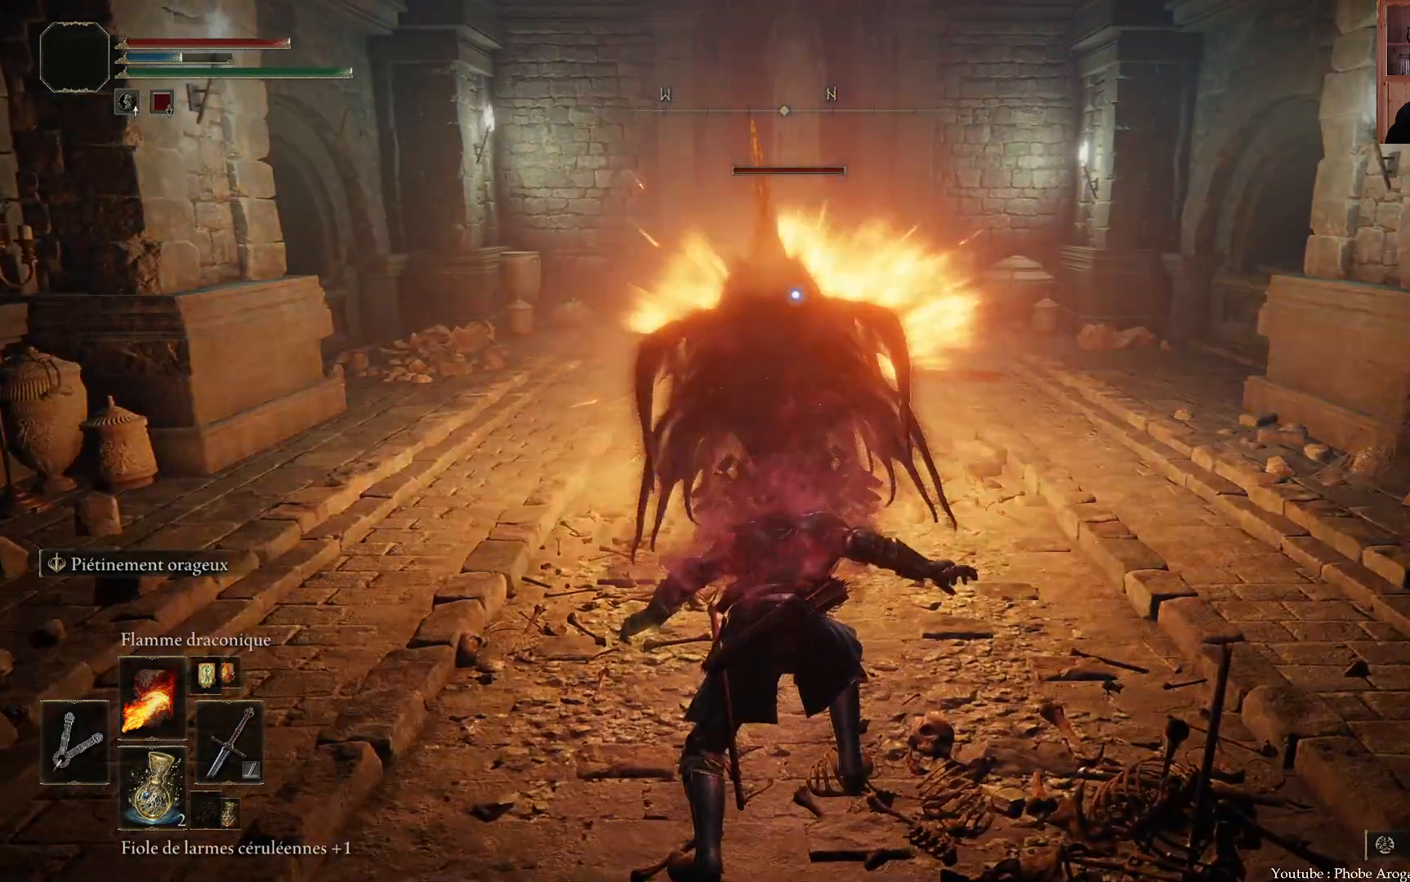
{"buttons": [], "left_stick": "center", "right_stick": "center", "events": []}
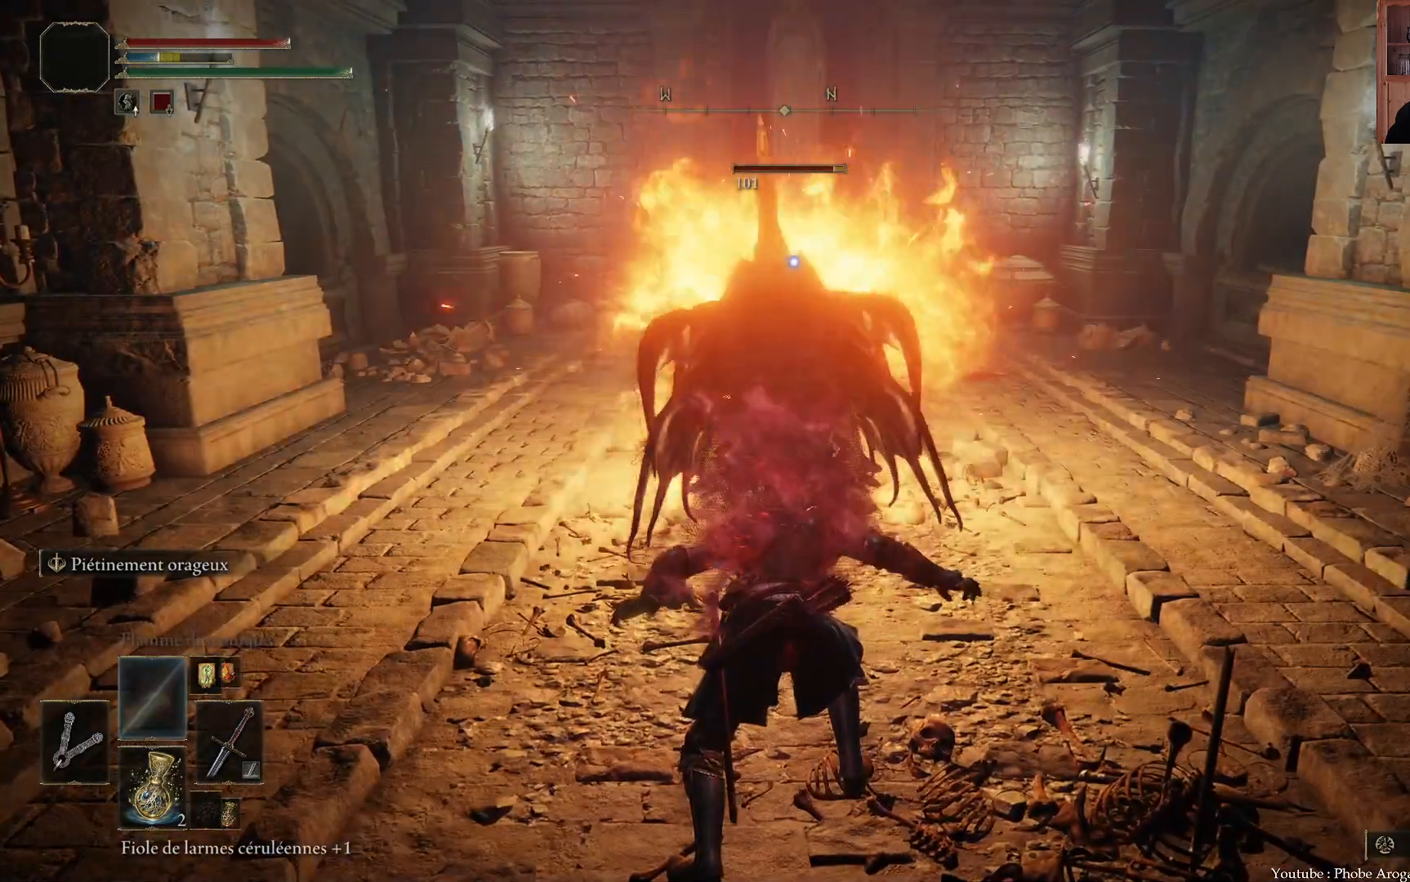
{"buttons": [], "left_stick": "center", "right_stick": "center", "events": []}
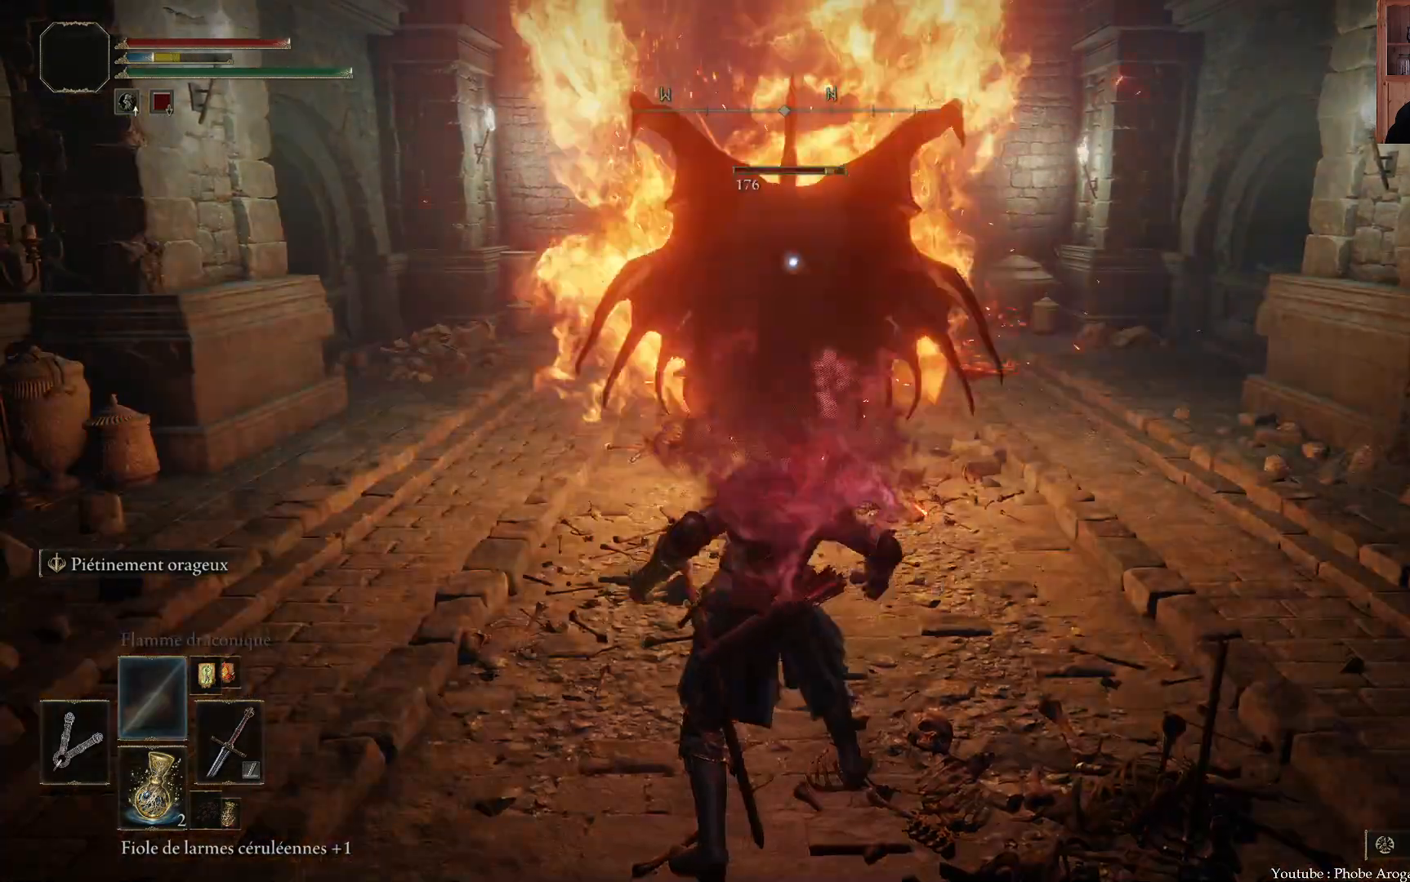
{"buttons": [], "left_stick": "center", "right_stick": "center", "events": []}
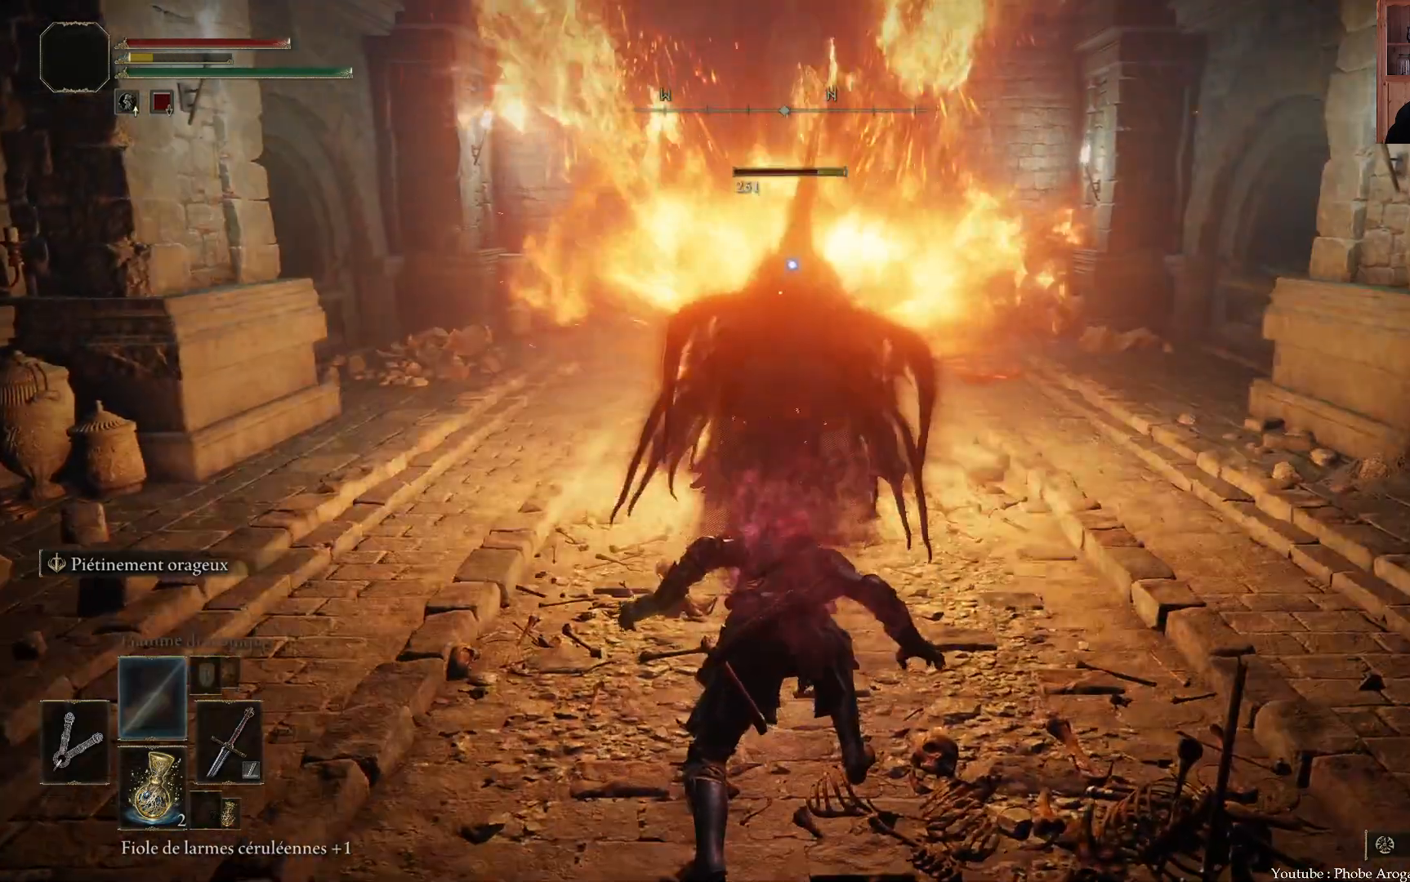
{"buttons": [], "left_stick": "center", "right_stick": "center", "events": []}
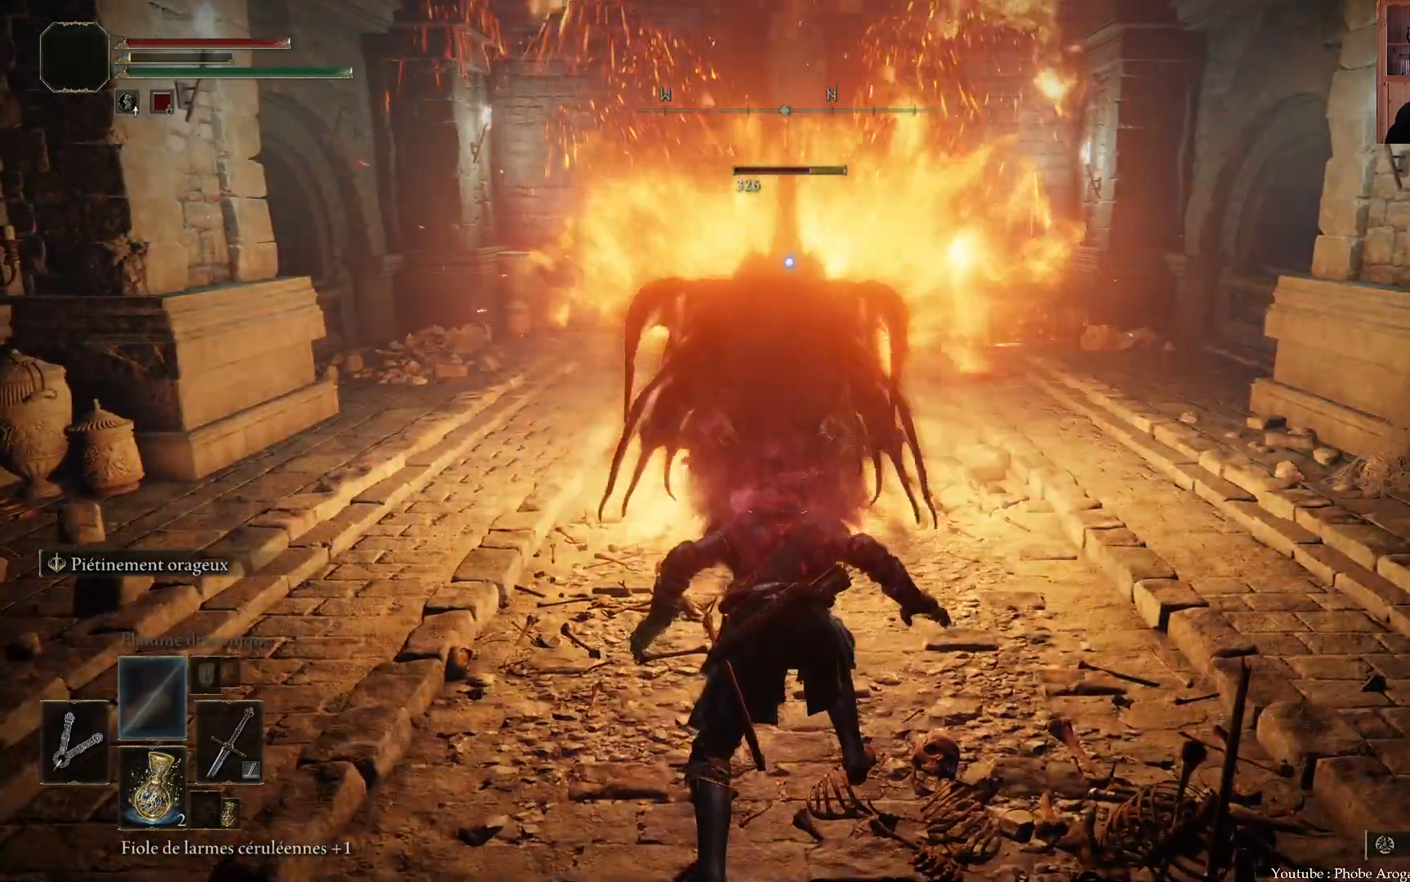
{"buttons": [], "left_stick": "center", "right_stick": "center", "events": []}
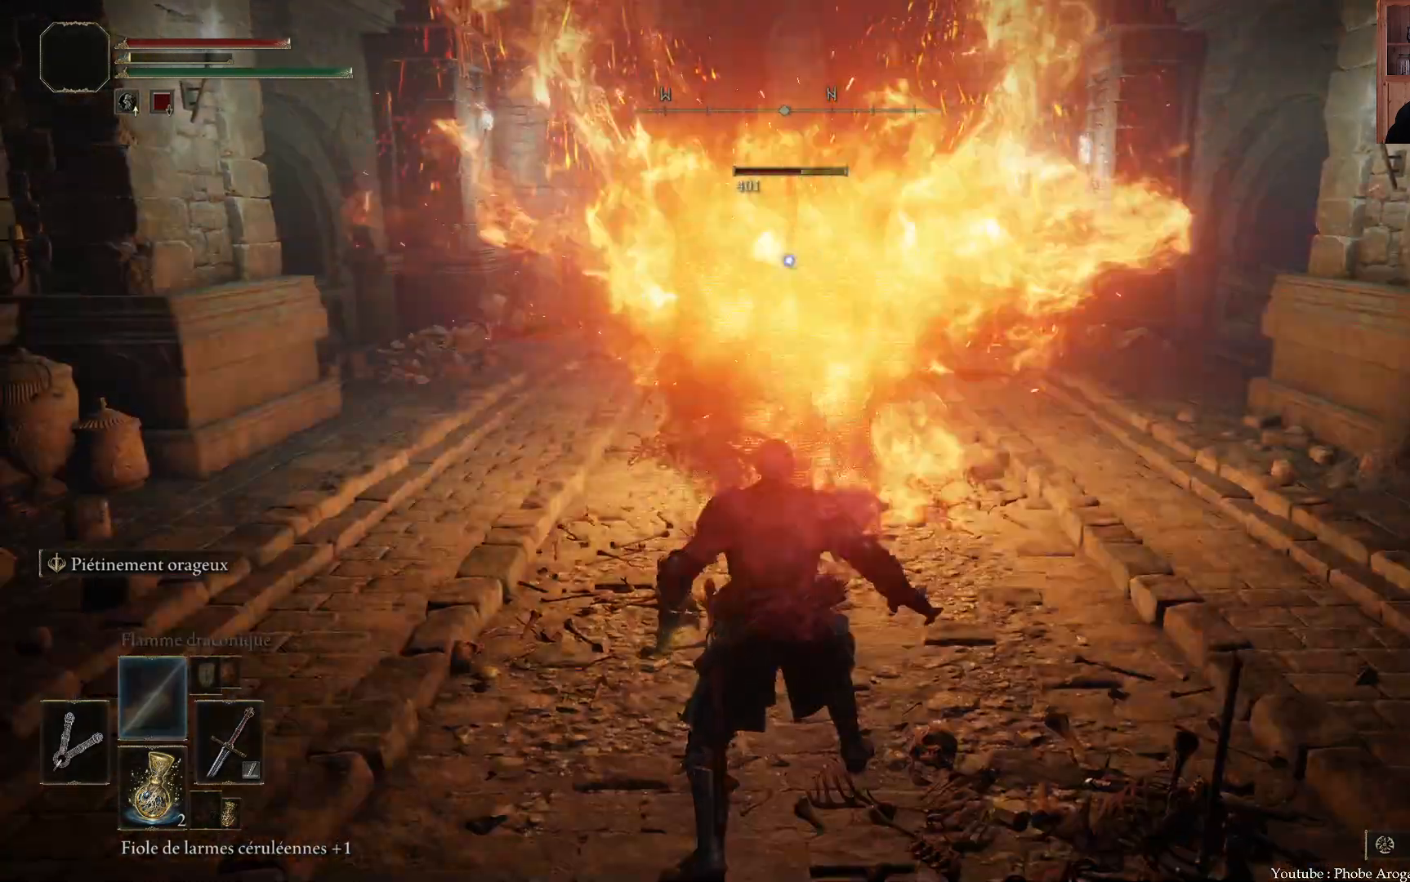
{"buttons": [], "left_stick": "down", "right_stick": "center", "events": [[467, "left_stick", "down"]]}
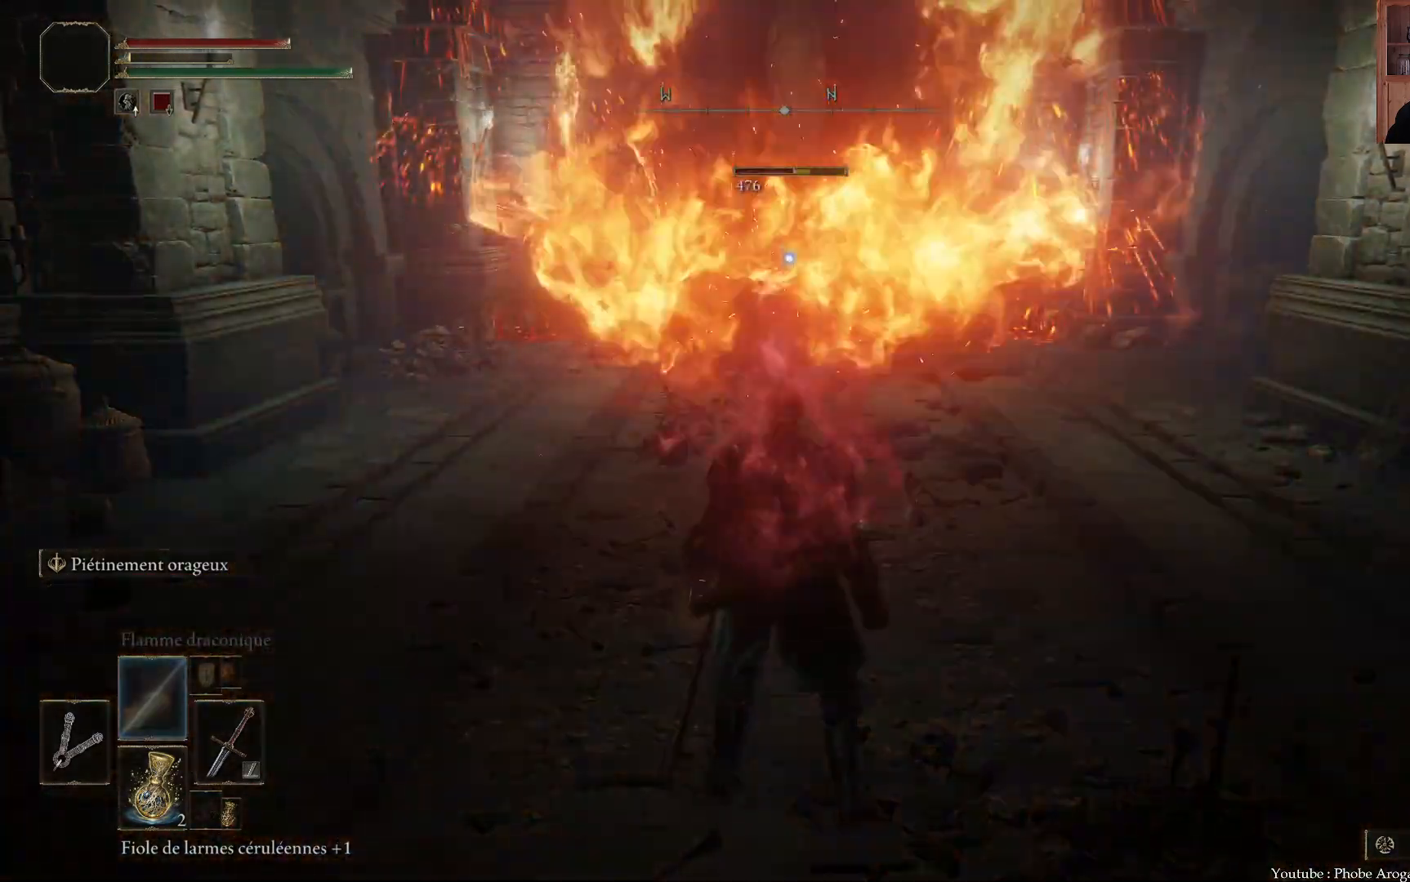
{"buttons": [], "left_stick": "down", "right_stick": "center", "events": [[33, "X", "down"], [117, "X", "up"], [183, "X", "down"], [267, "X", "up"], [317, "X", "down"], [383, "X", "up"]]}
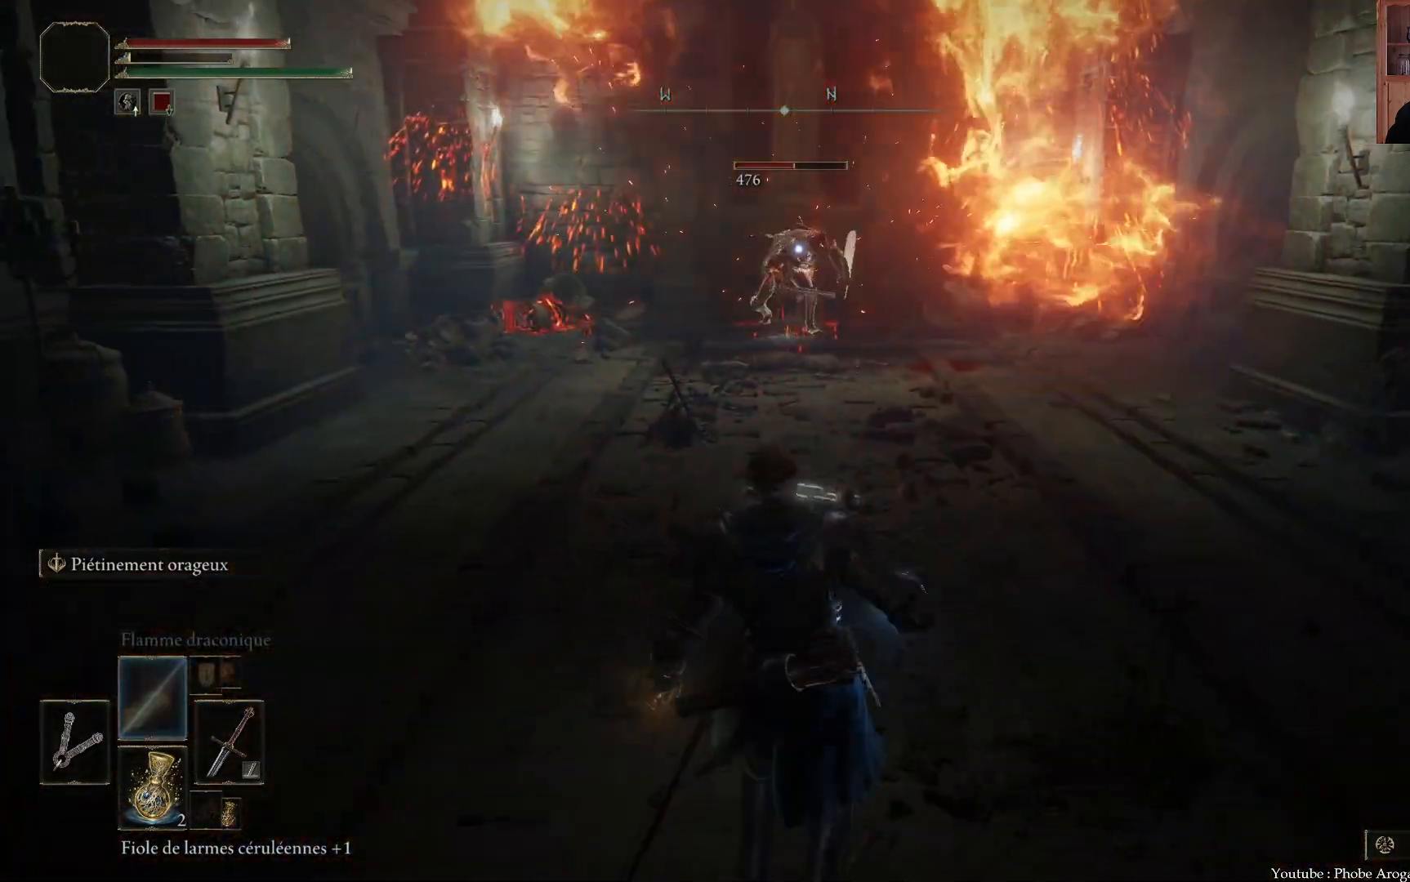
{"buttons": [], "left_stick": "down", "right_stick": "center", "events": []}
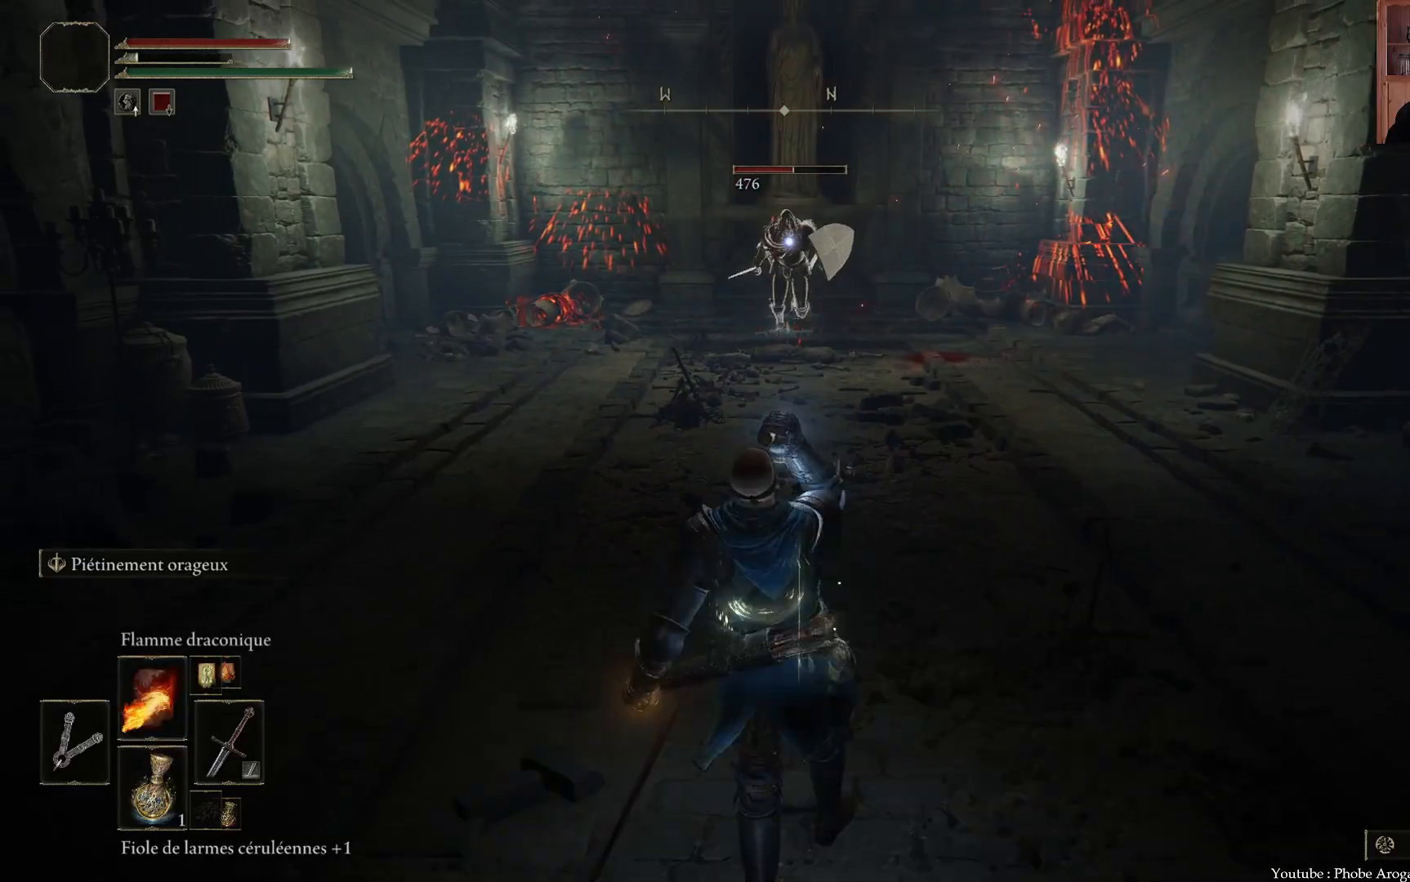
{"buttons": [], "left_stick": "down", "right_stick": "center", "events": [[250, "B", "down"], [350, "B", "up"], [383, "B", "down"], [483, "B", "up"]]}
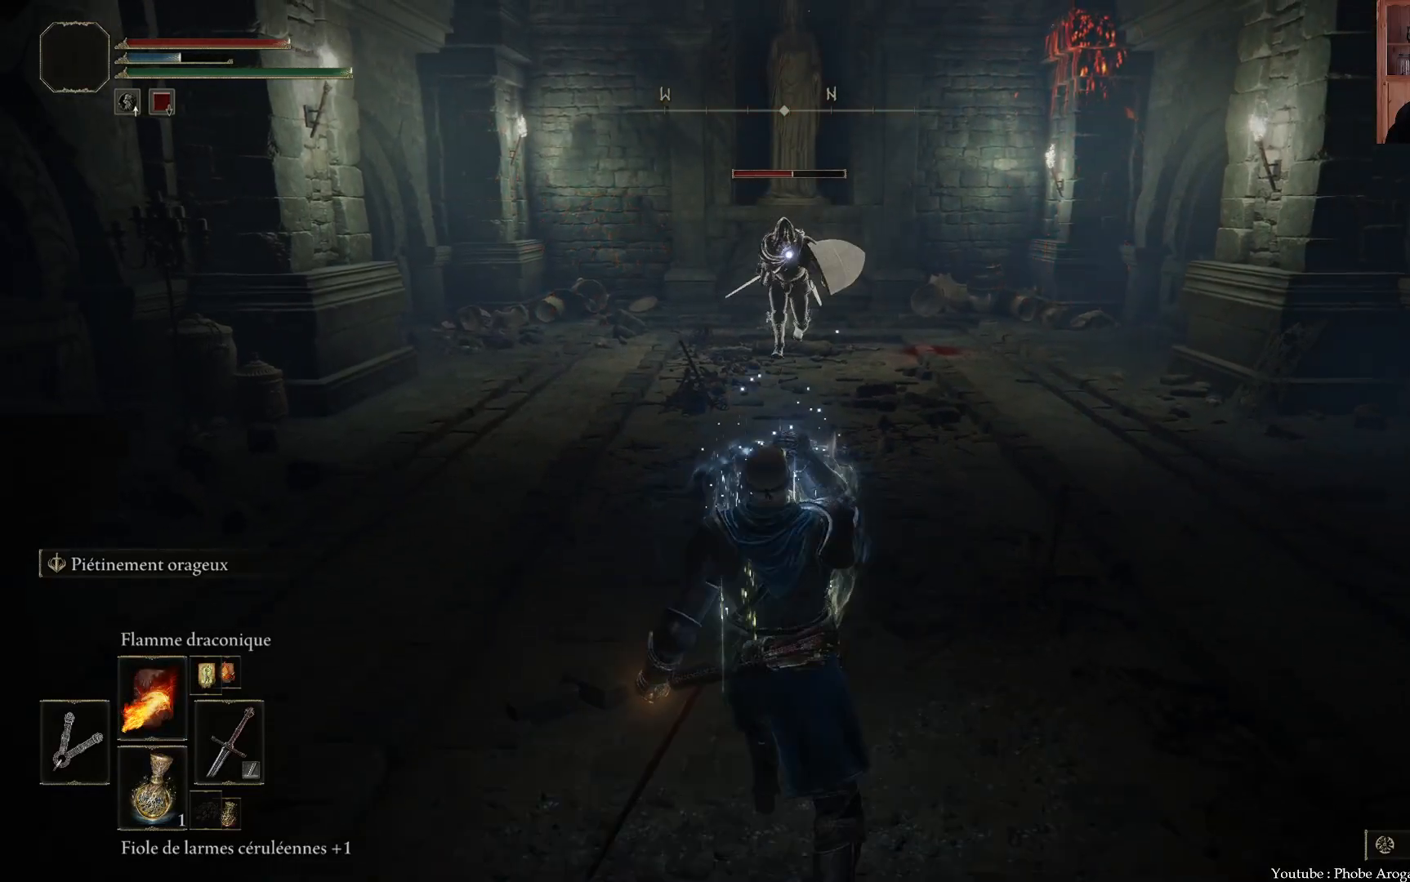
{"buttons": ["B"], "left_stick": "down", "right_stick": "center", "events": [[33, "B", "down"], [117, "B", "up"], [167, "B", "down"], [250, "B", "up"], [300, "B", "down"], [367, "B", "up"], [417, "B", "down"]]}
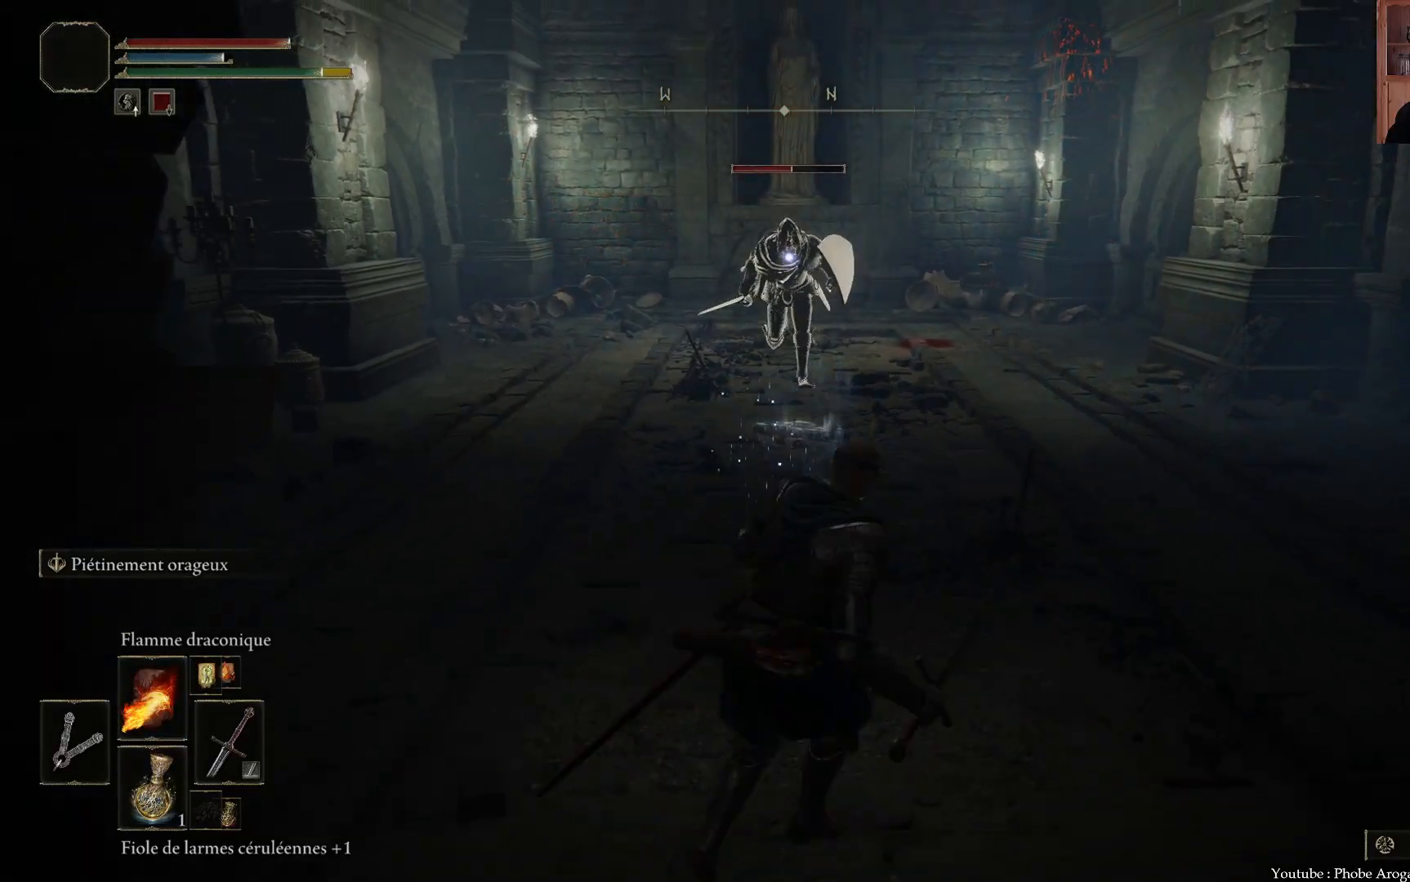
{"buttons": [], "left_stick": "down", "right_stick": "center", "events": [[17, "B", "up"], [117, "B", "down"], [200, "B", "up"]]}
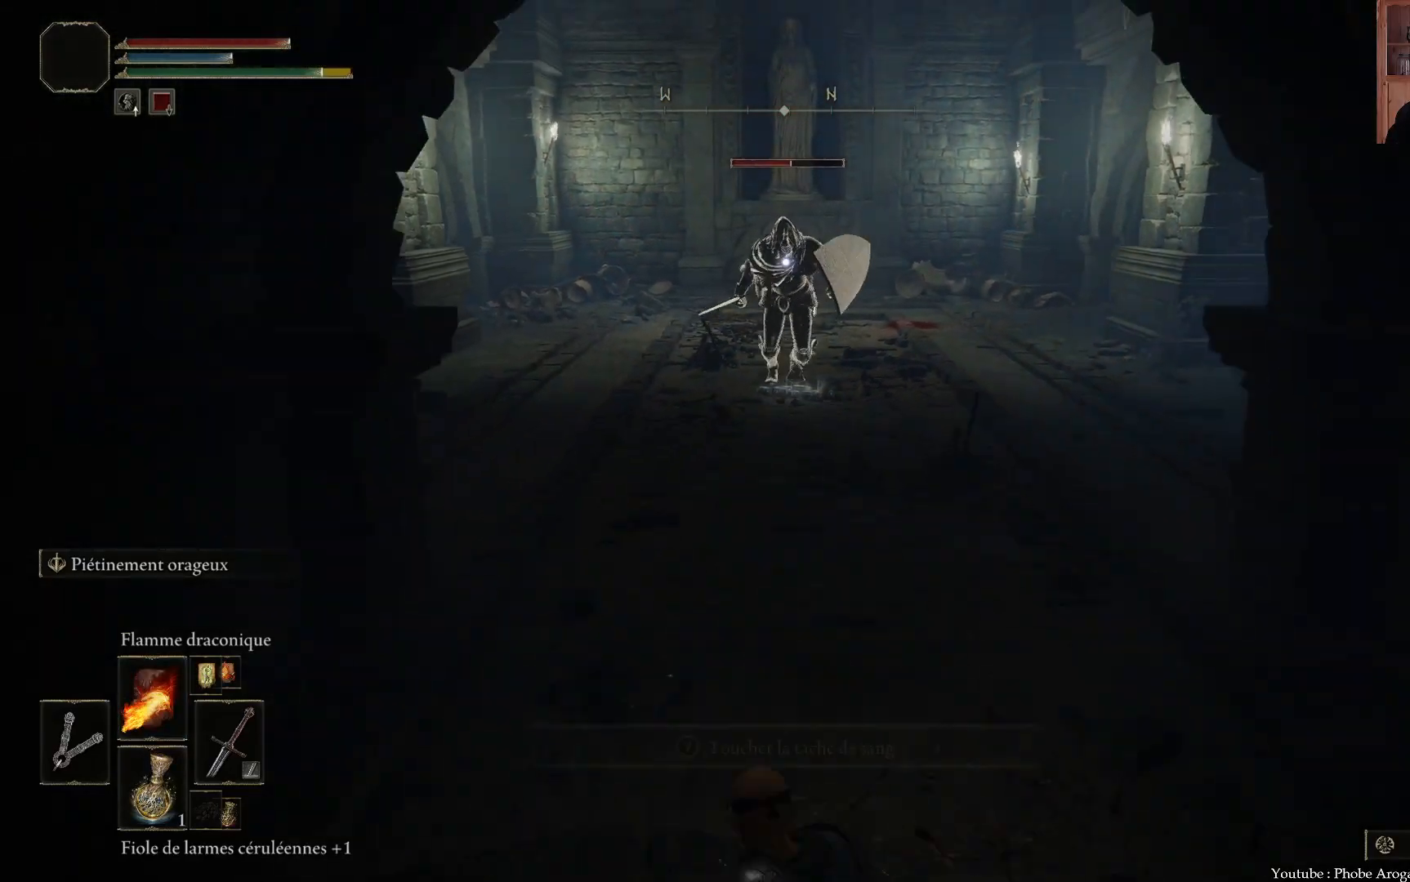
{"buttons": [], "left_stick": "down", "right_stick": "center", "events": []}
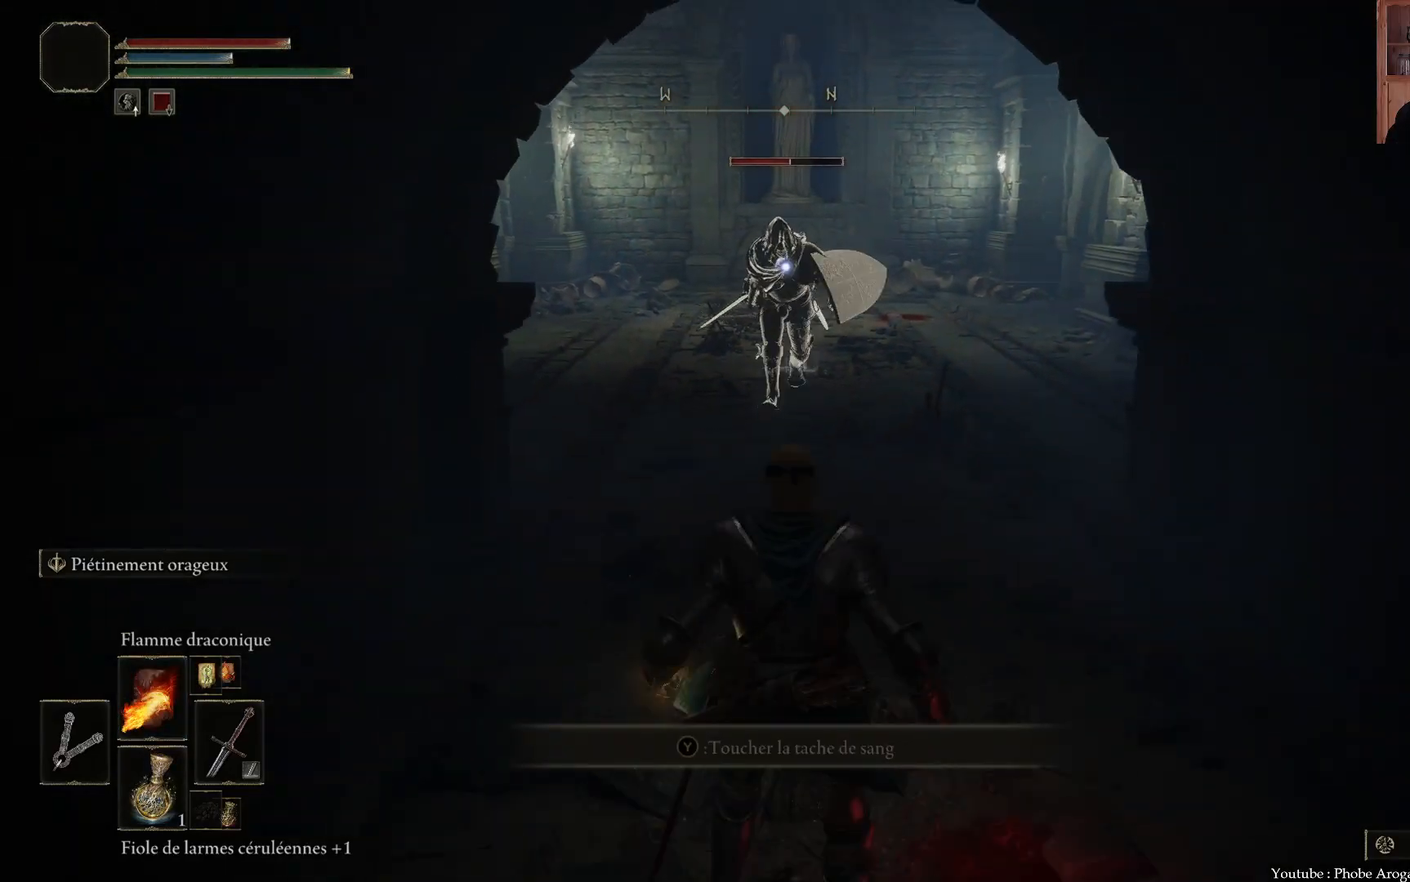
{"buttons": [], "left_stick": "down", "right_stick": "center", "events": []}
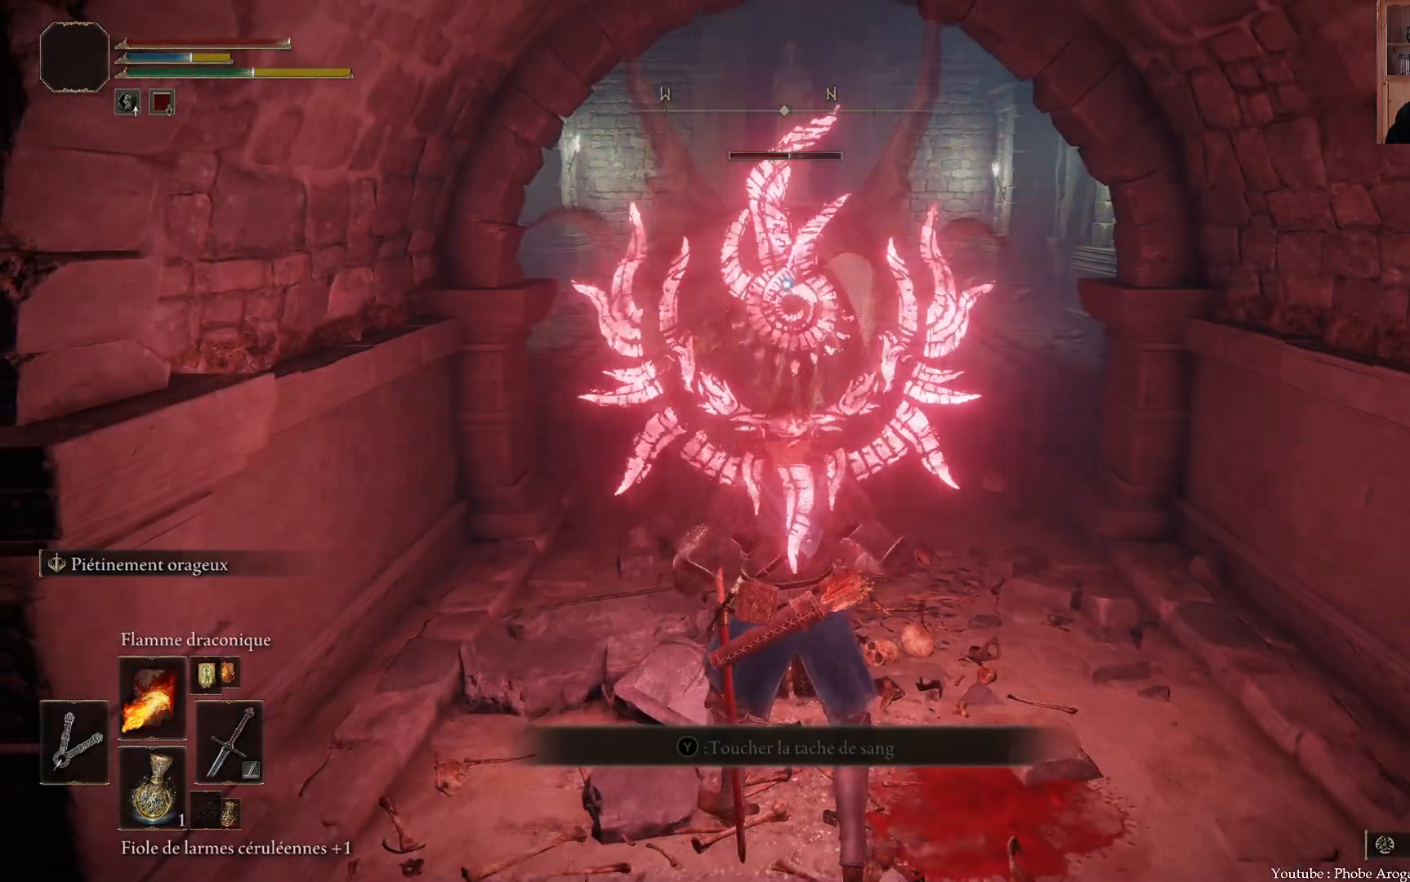
{"buttons": [], "left_stick": "down", "right_stick": "center", "events": []}
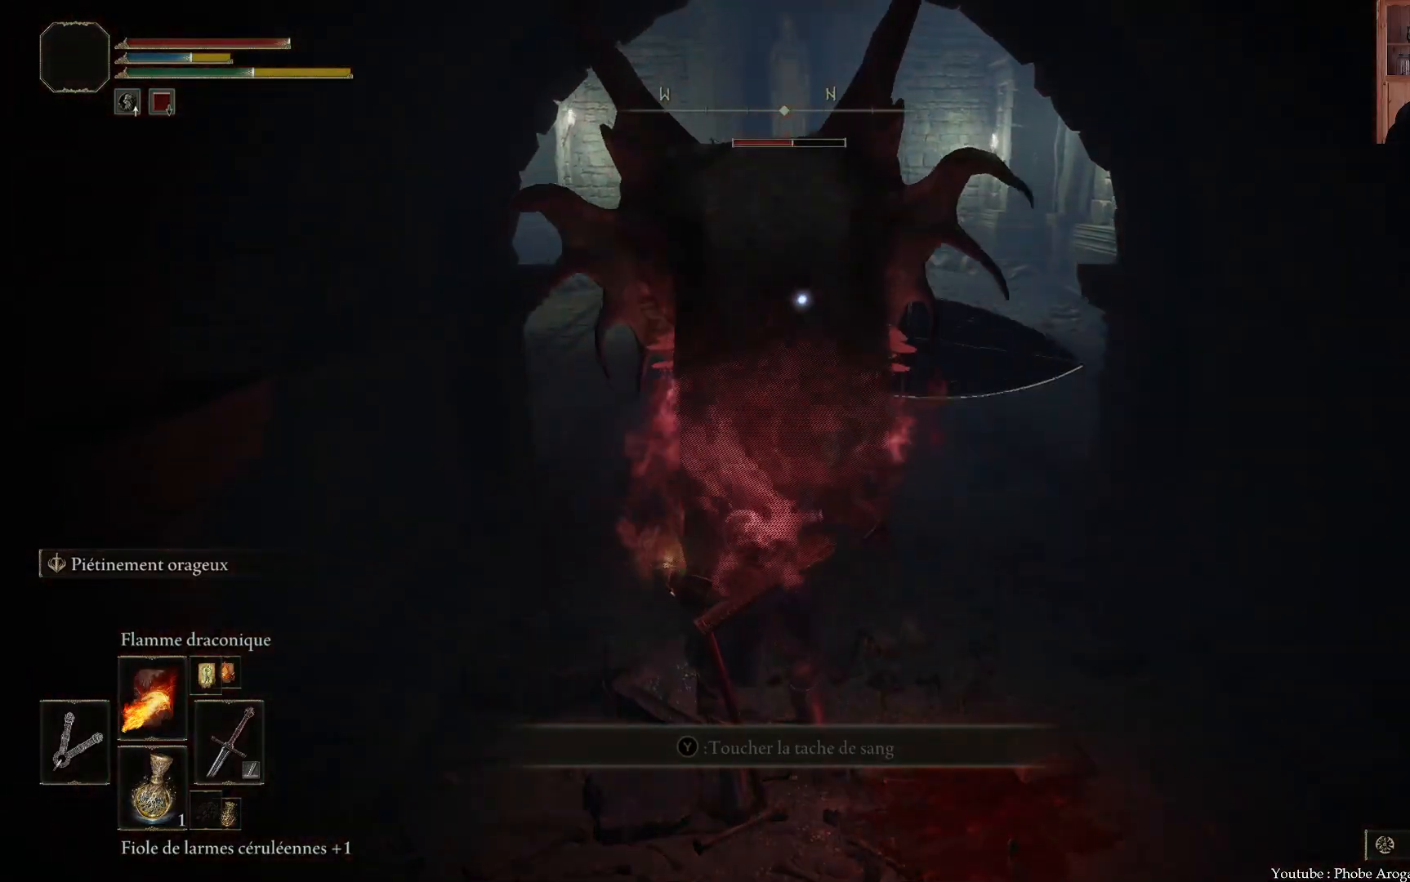
{"buttons": [], "left_stick": "down", "right_stick": "center", "events": []}
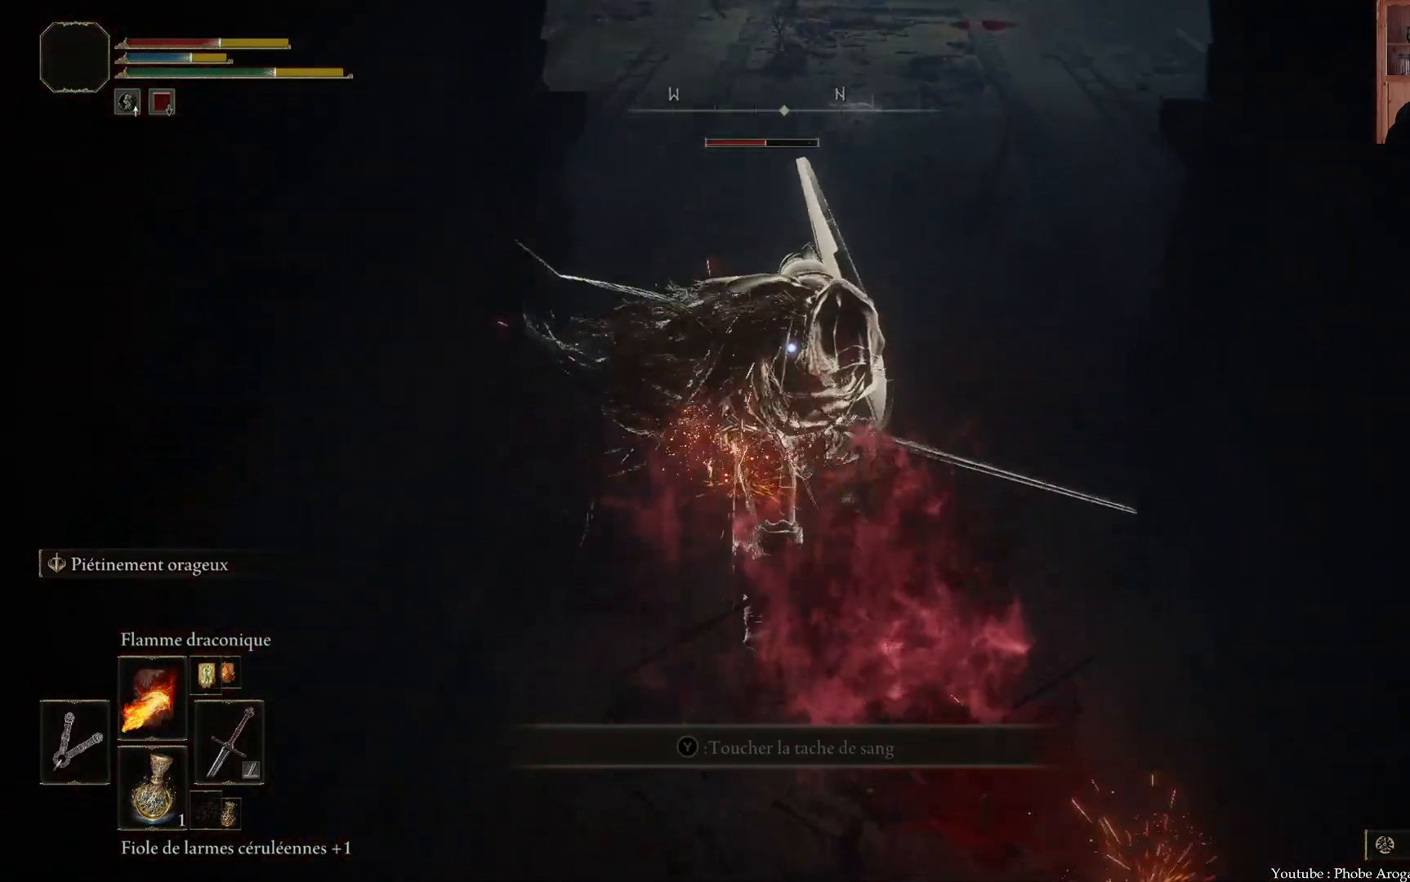
{"buttons": ["B"], "left_stick": "down", "right_stick": "center", "events": [[200, "B", "down"], [417, "B", "up"], [450, "B", "down"]]}
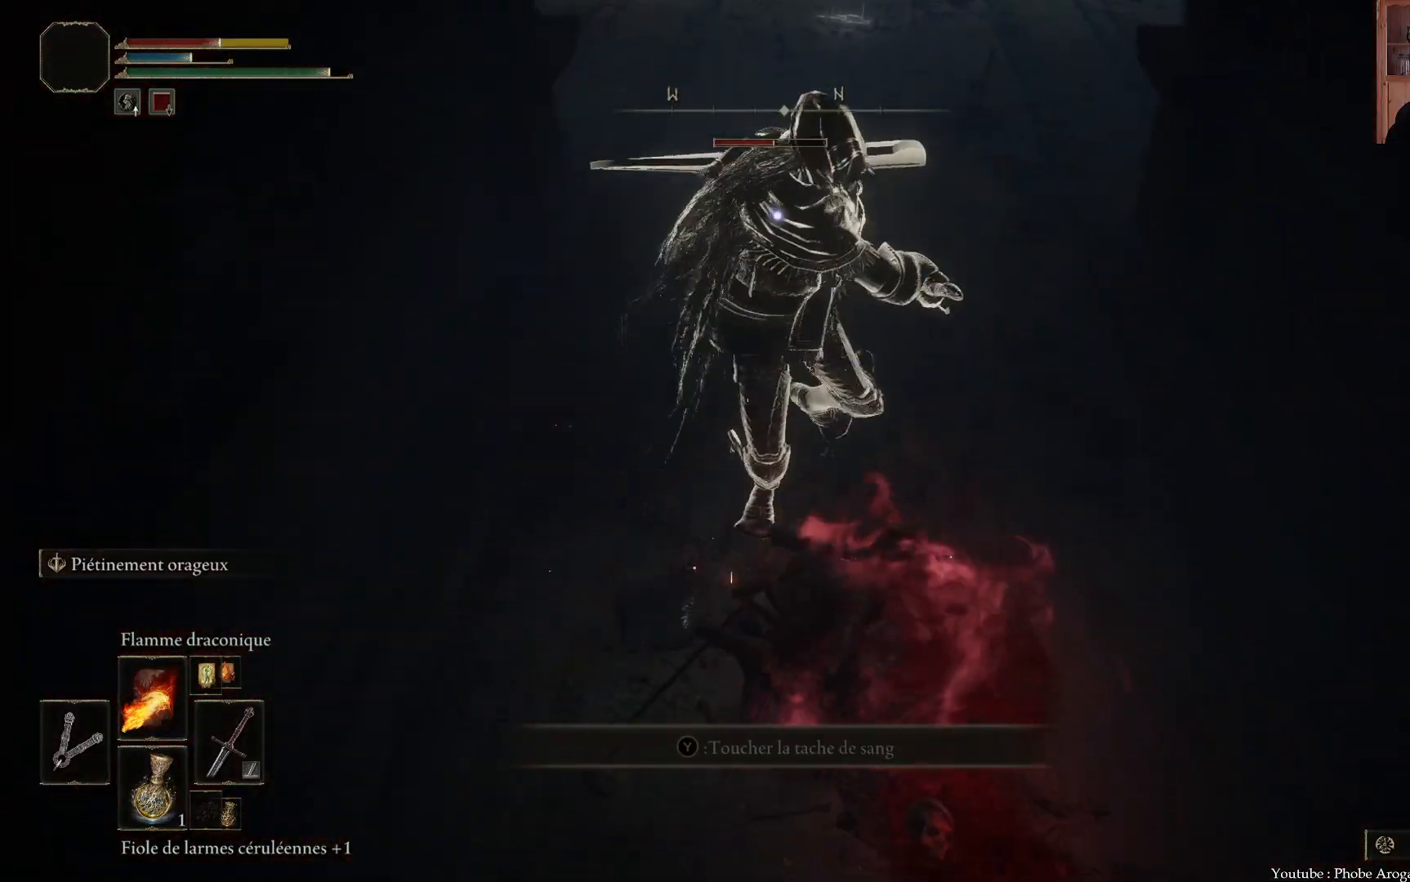
{"buttons": ["B"], "left_stick": "down", "right_stick": "center", "events": [[33, "B", "up"], [83, "B", "down"], [167, "B", "up"], [217, "B", "down"], [283, "B", "up"], [350, "B", "down"], [433, "B", "up"], [483, "B", "down"]]}
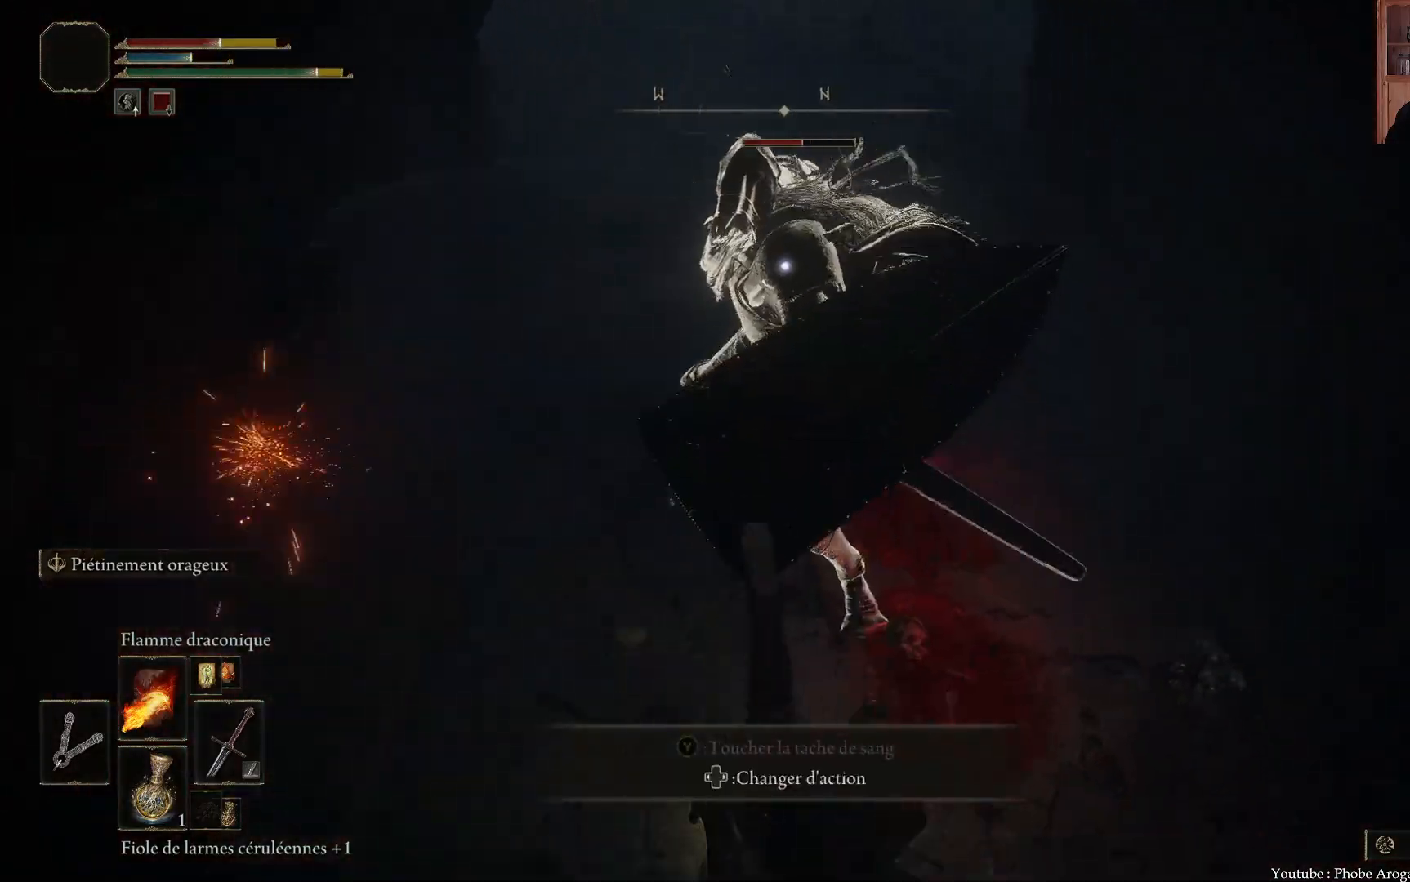
{"buttons": [], "left_stick": "down", "right_stick": "center", "events": [[67, "B", "up"], [117, "B", "down"], [200, "B", "up"]]}
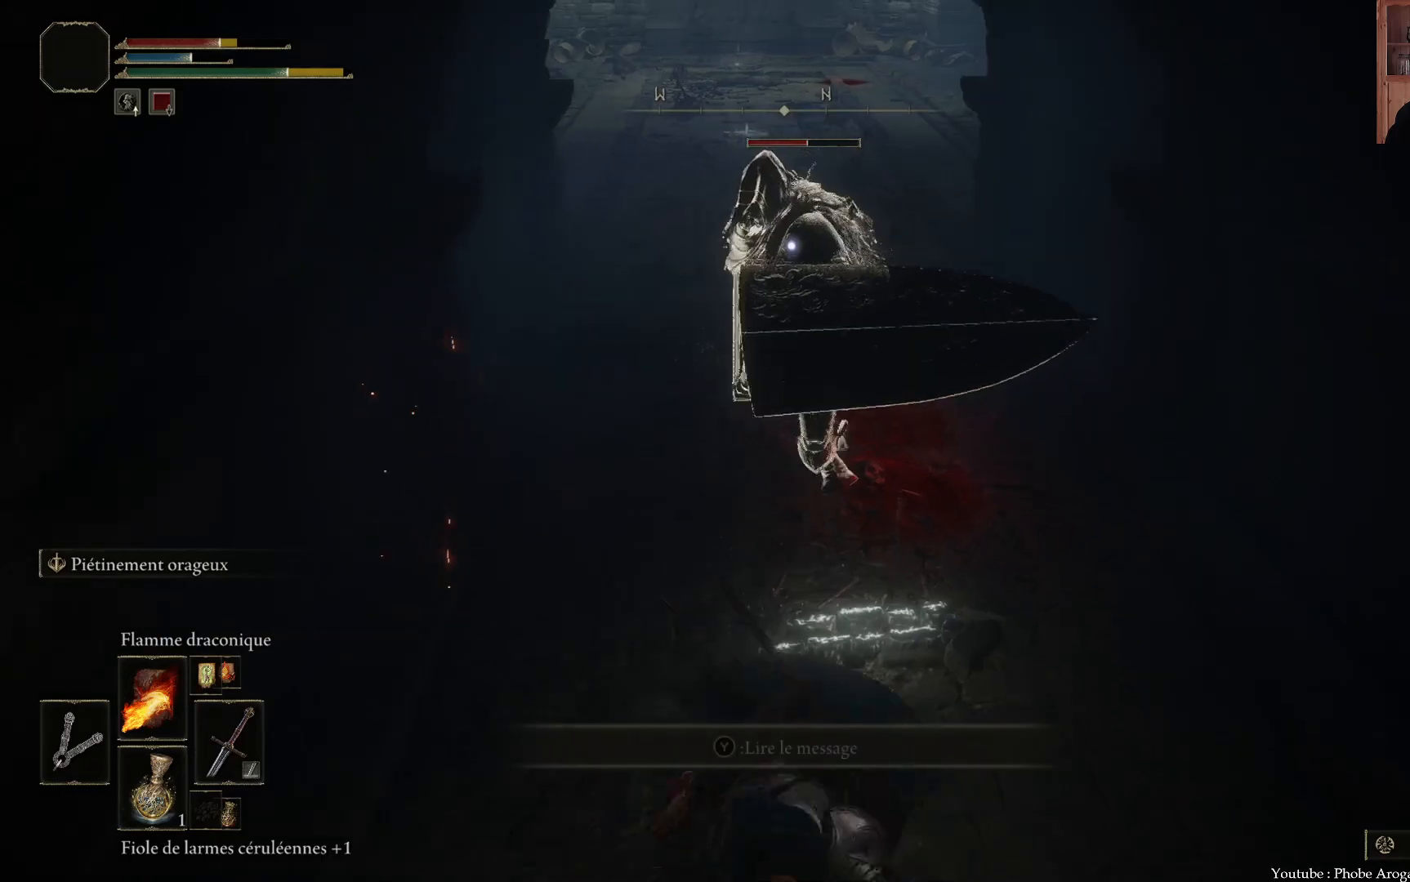
{"buttons": [], "left_stick": "down-left", "right_stick": "center", "events": [[217, "DPAD_DOWN", "down"], [333, "left_stick", "down-left"], [467, "DPAD_DOWN", "up"]]}
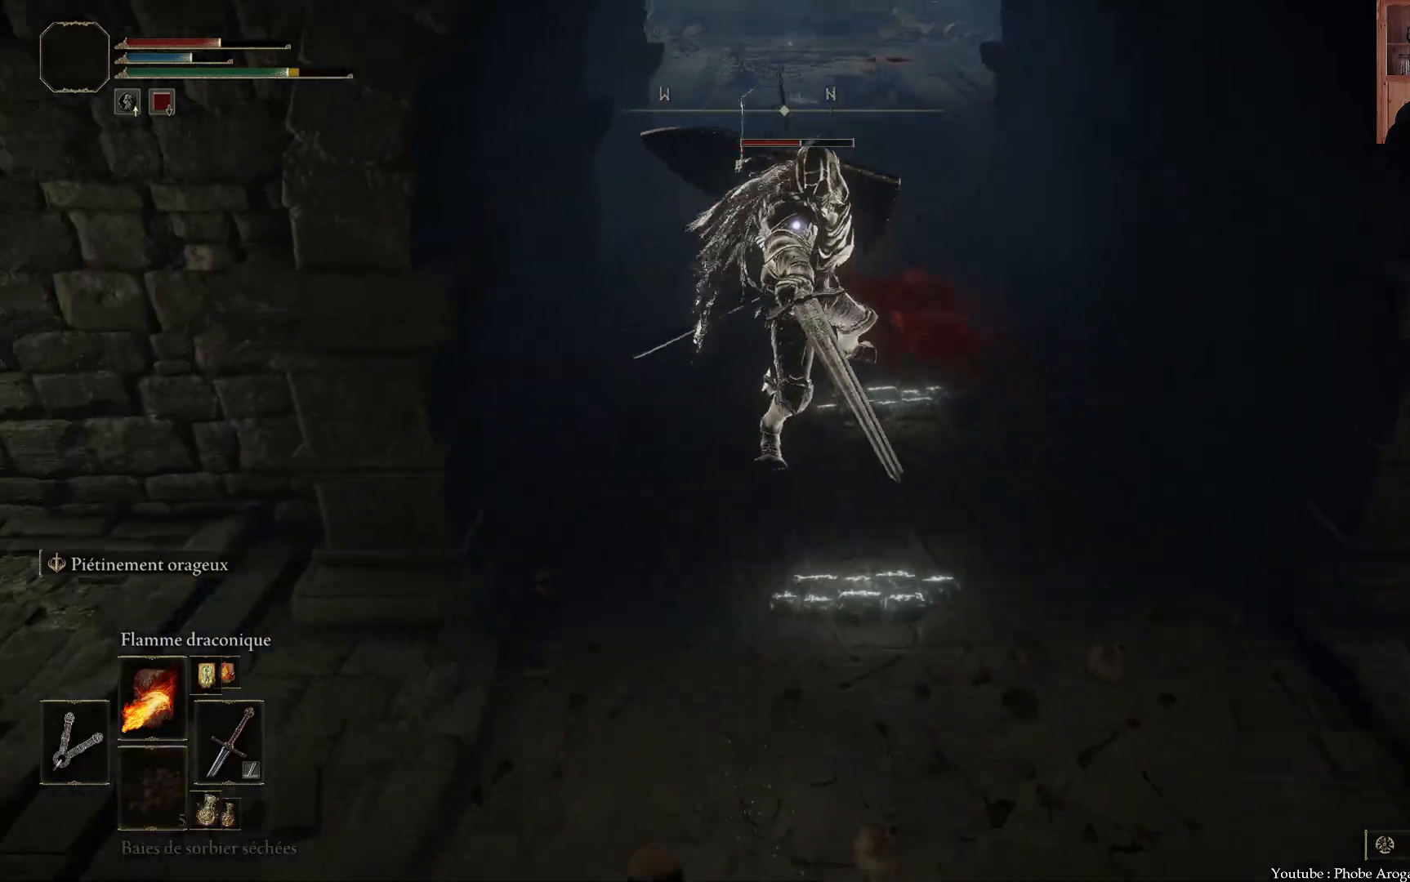
{"buttons": [], "left_stick": "down-left", "right_stick": "center", "events": [[333, "DPAD_DOWN", "down"], [417, "DPAD_DOWN", "up"]]}
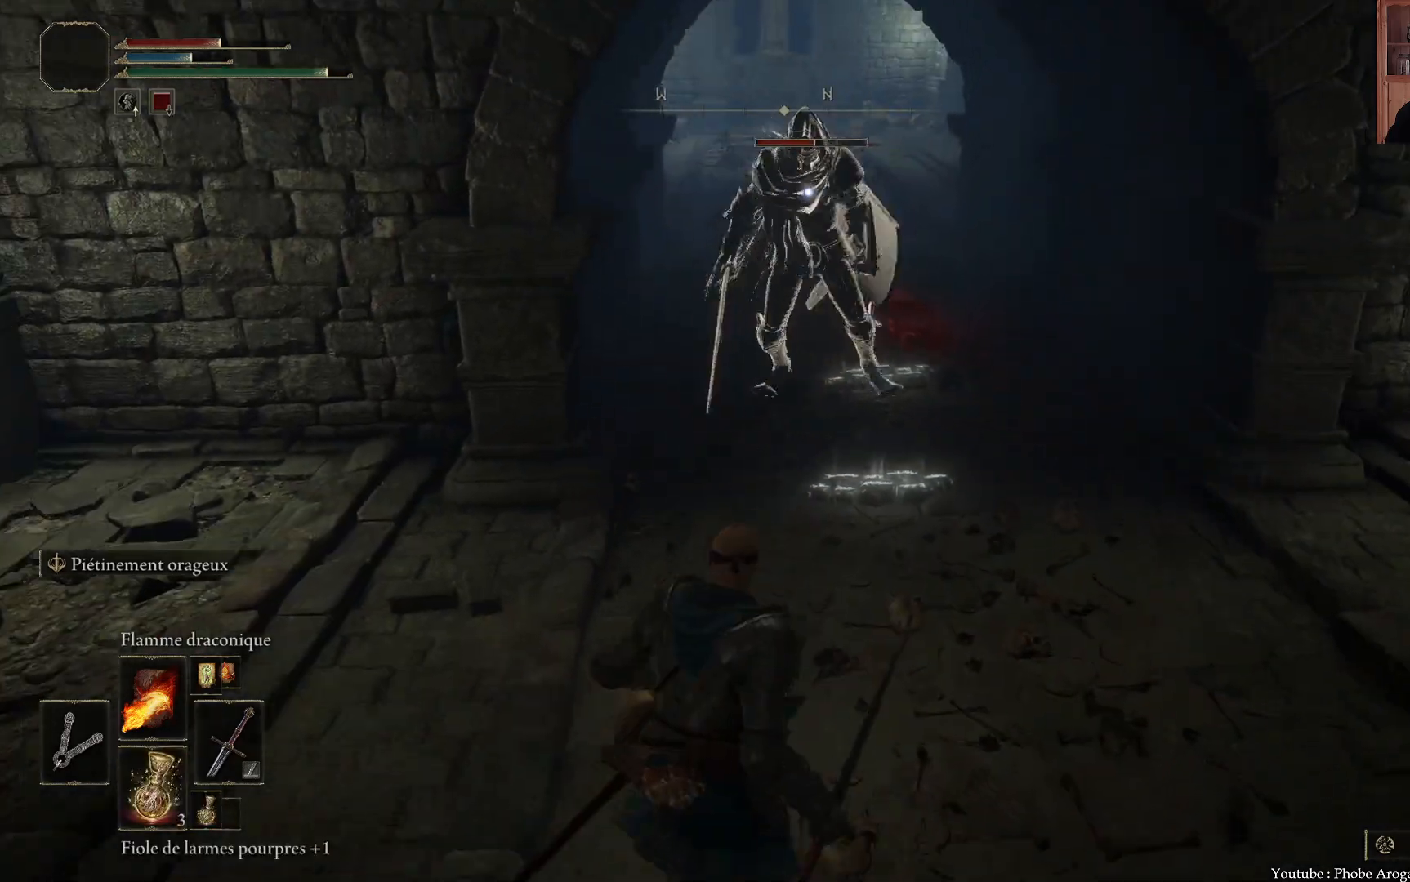
{"buttons": ["X"], "left_stick": "down", "right_stick": "center", "events": [[467, "left_stick", "down"], [483, "X", "down"]]}
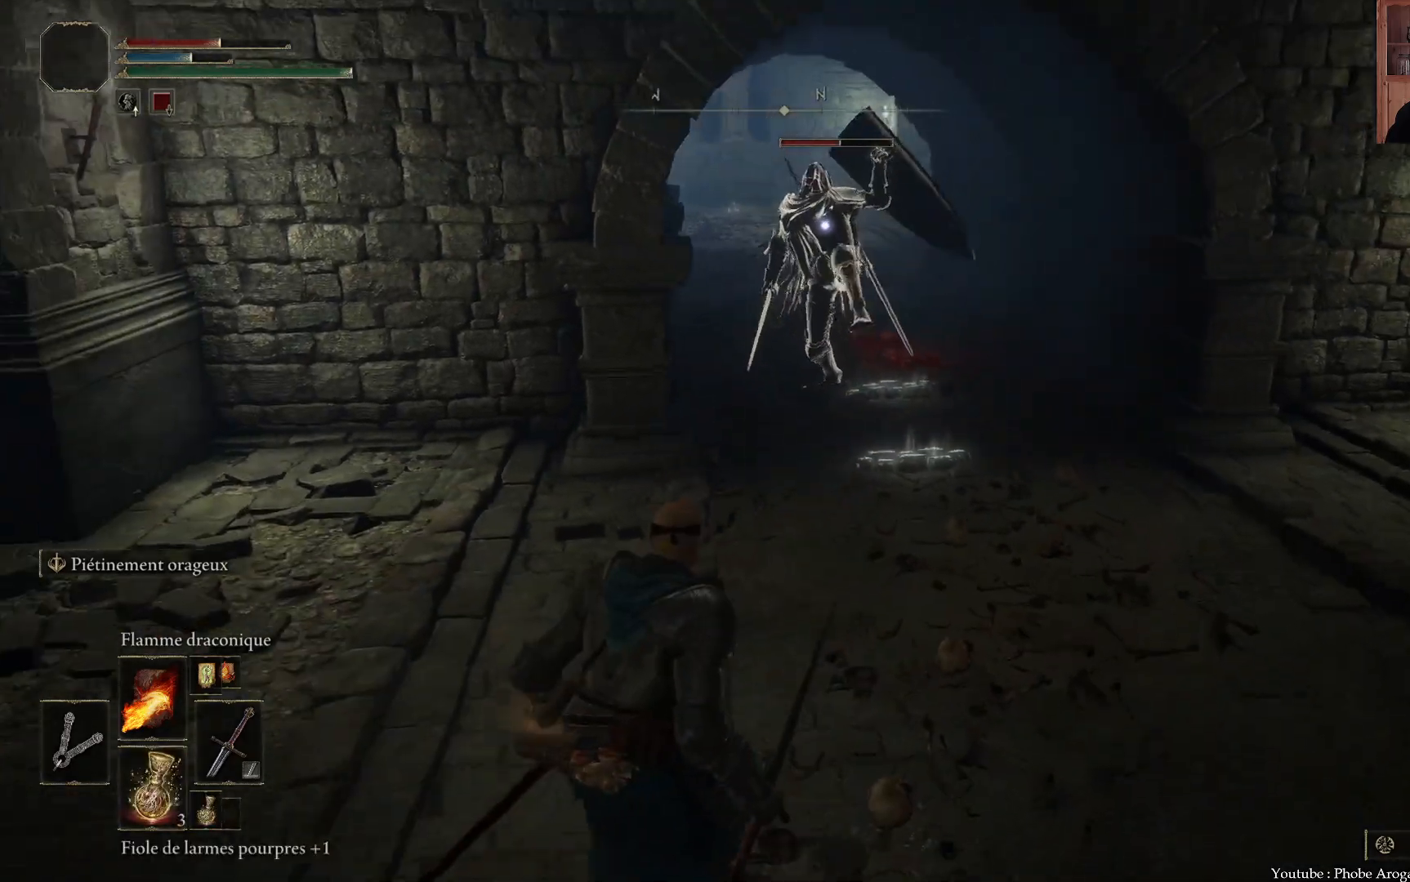
{"buttons": [], "left_stick": "down-left", "right_stick": "center", "events": [[83, "X", "up"], [217, "left_stick", "down-left"]]}